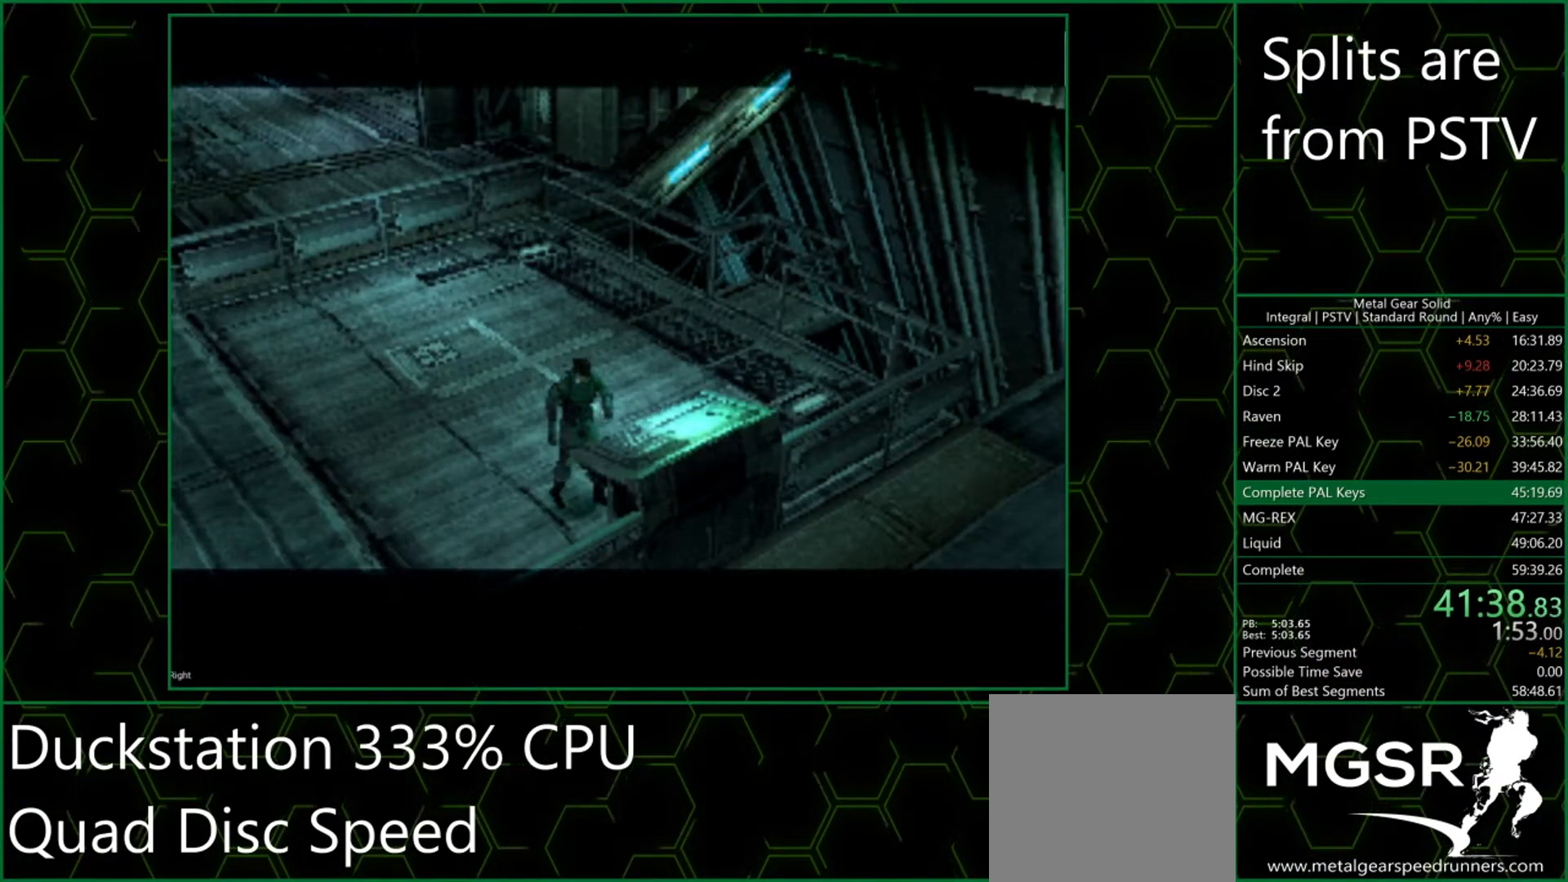
Gameplay with a controller (PlayStation layout); each line is a JSON object with the inputs held at the frame after it. "events" lists button and stick changes between this image and that frame as [ms after this image, input, new state], when the widget could be followed in between. Not read: L3 R3 right_stick.
{"buttons": ["DPAD_UP", "DPAD_LEFT"], "left_stick": "center"}
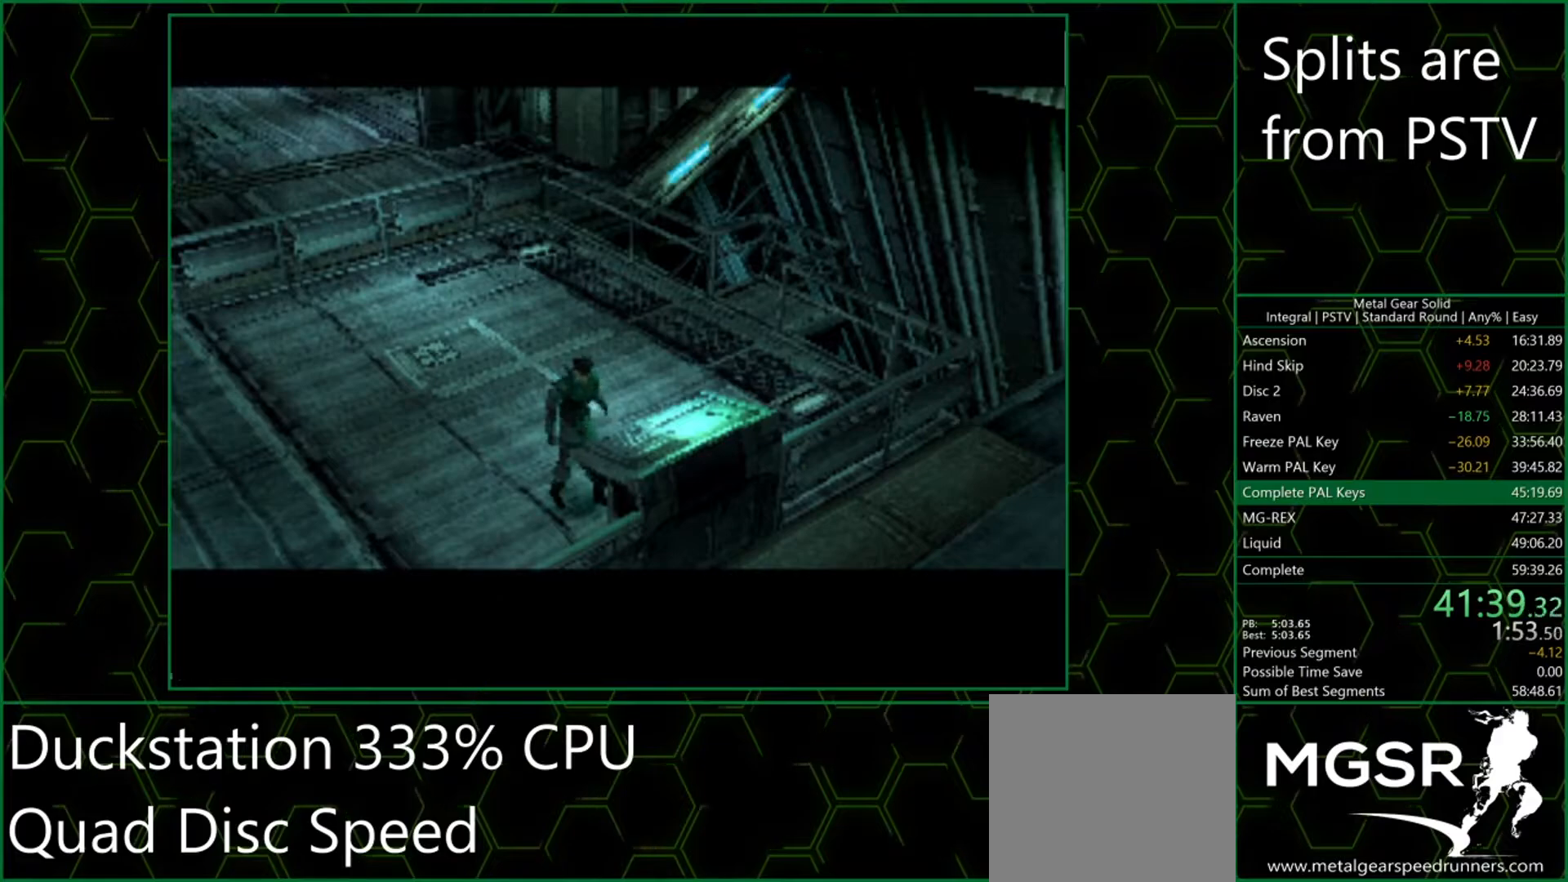
{"buttons": [], "left_stick": "center", "events": [[33, "DPAD_LEFT", "up"], [33, "DPAD_UP", "up"]]}
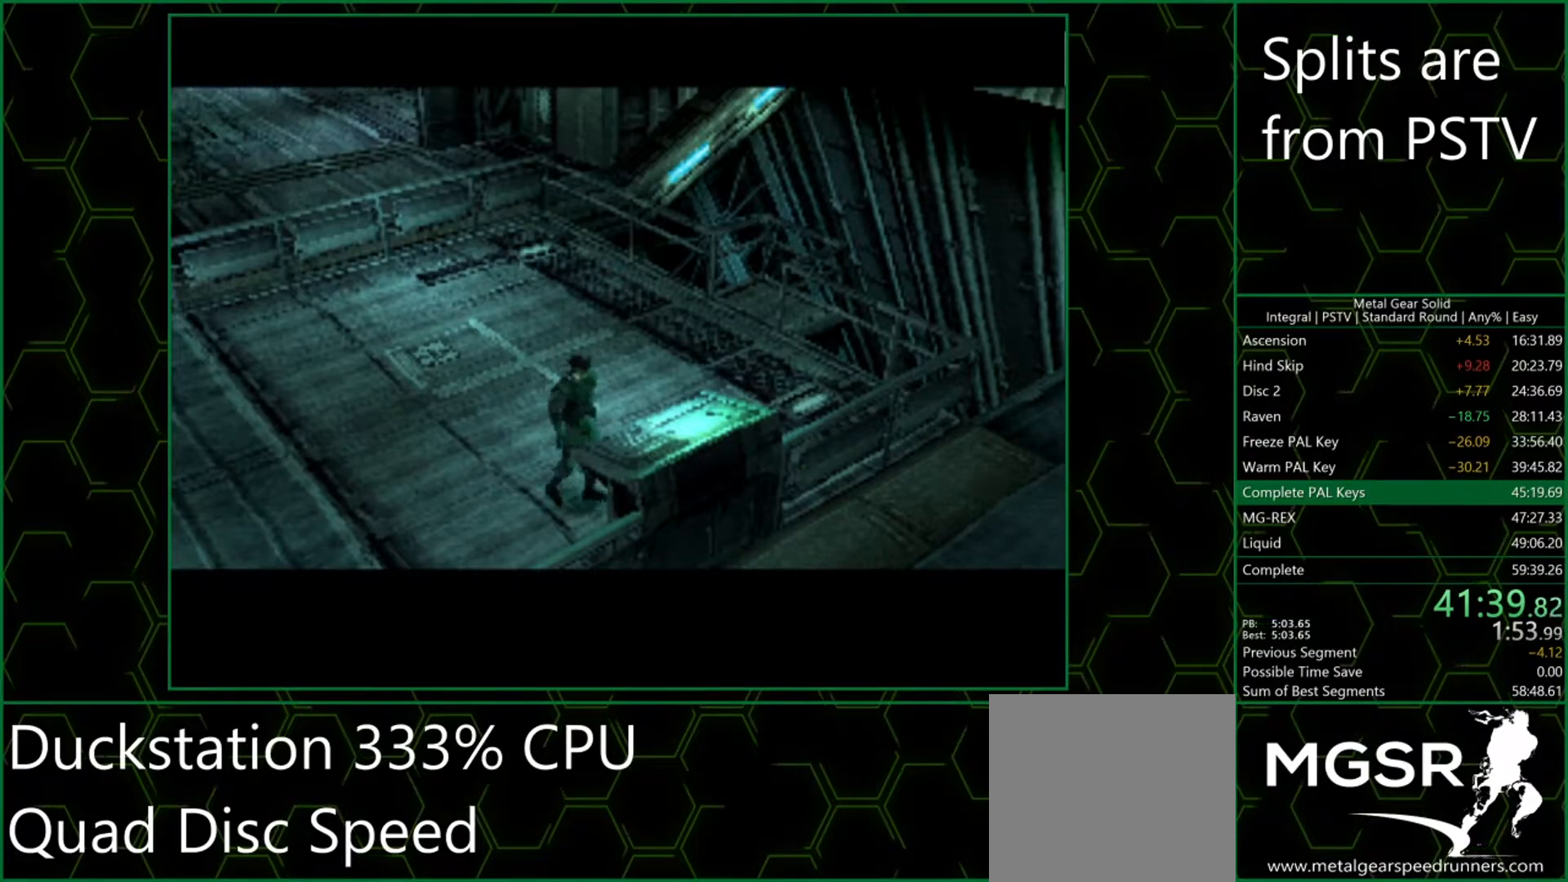
{"buttons": [], "left_stick": "center", "events": []}
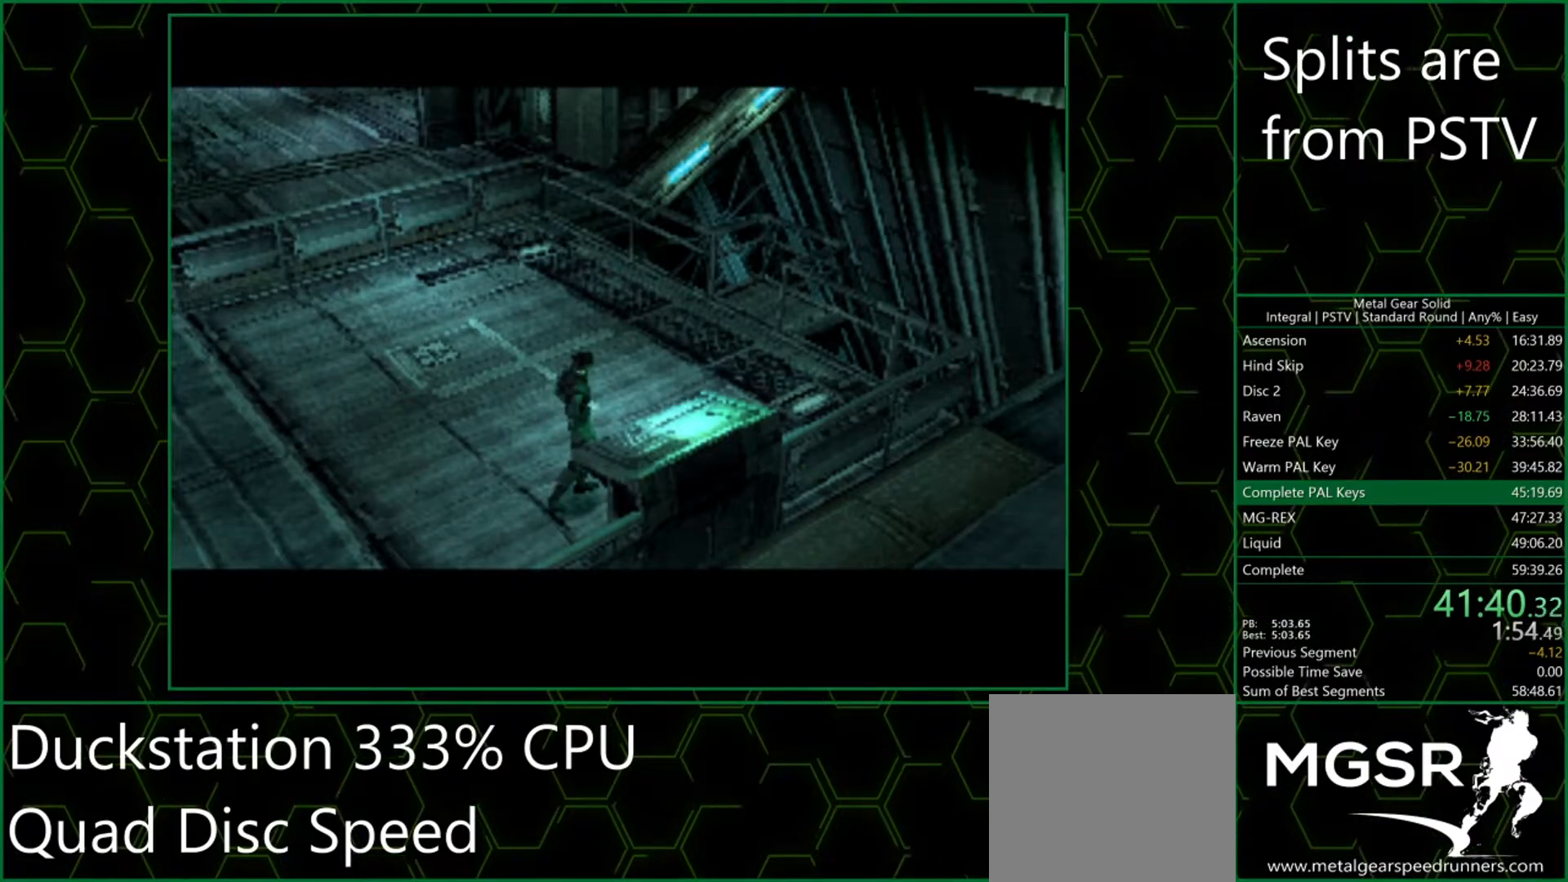
{"buttons": [], "left_stick": "center", "events": []}
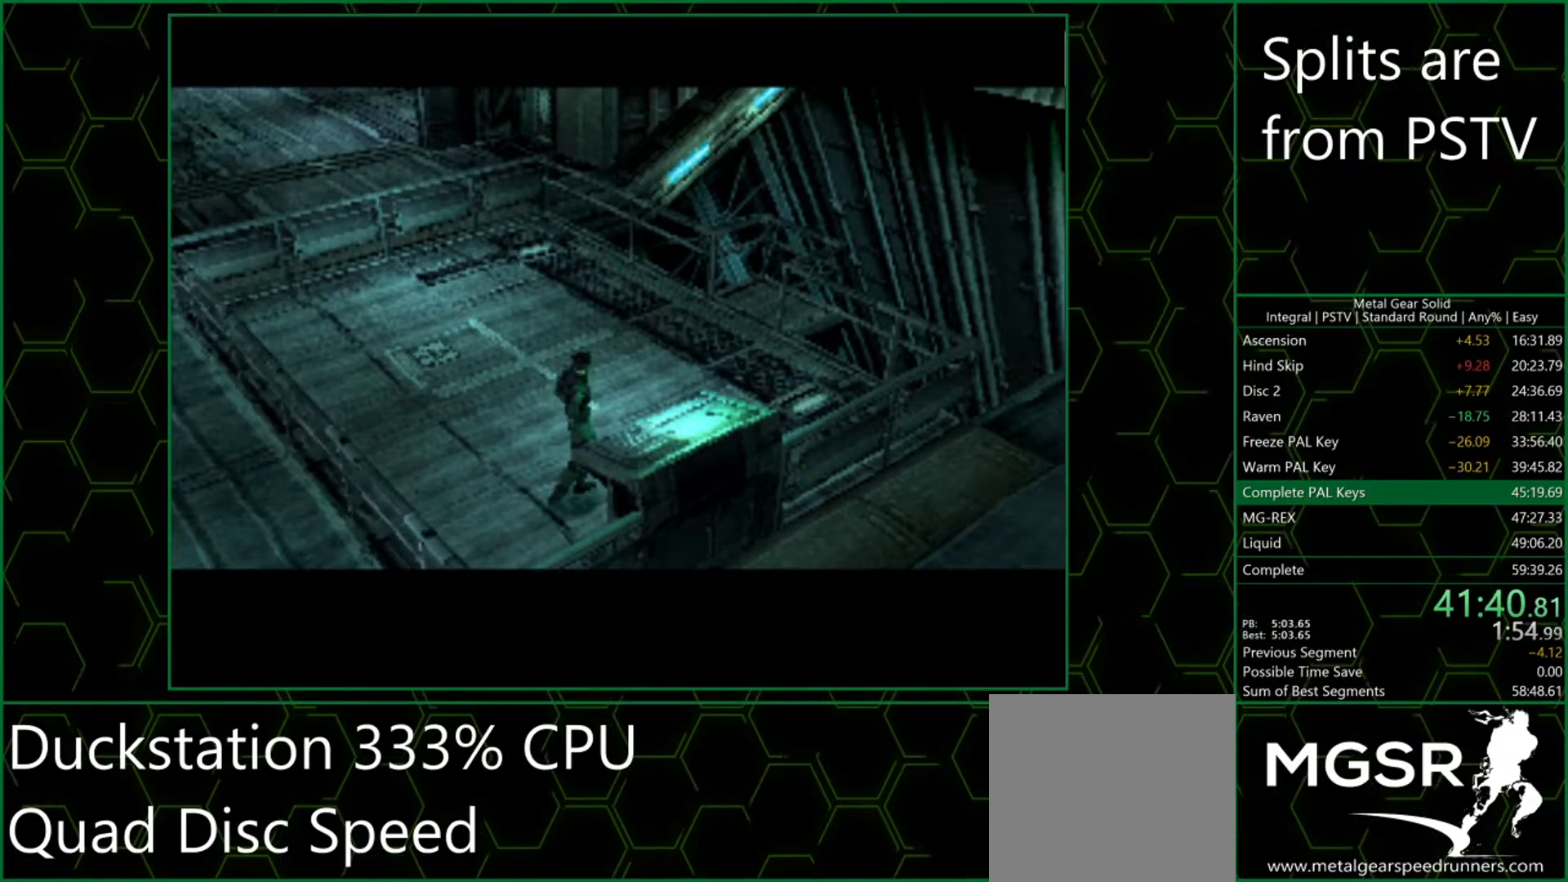
{"buttons": [], "left_stick": "center", "events": []}
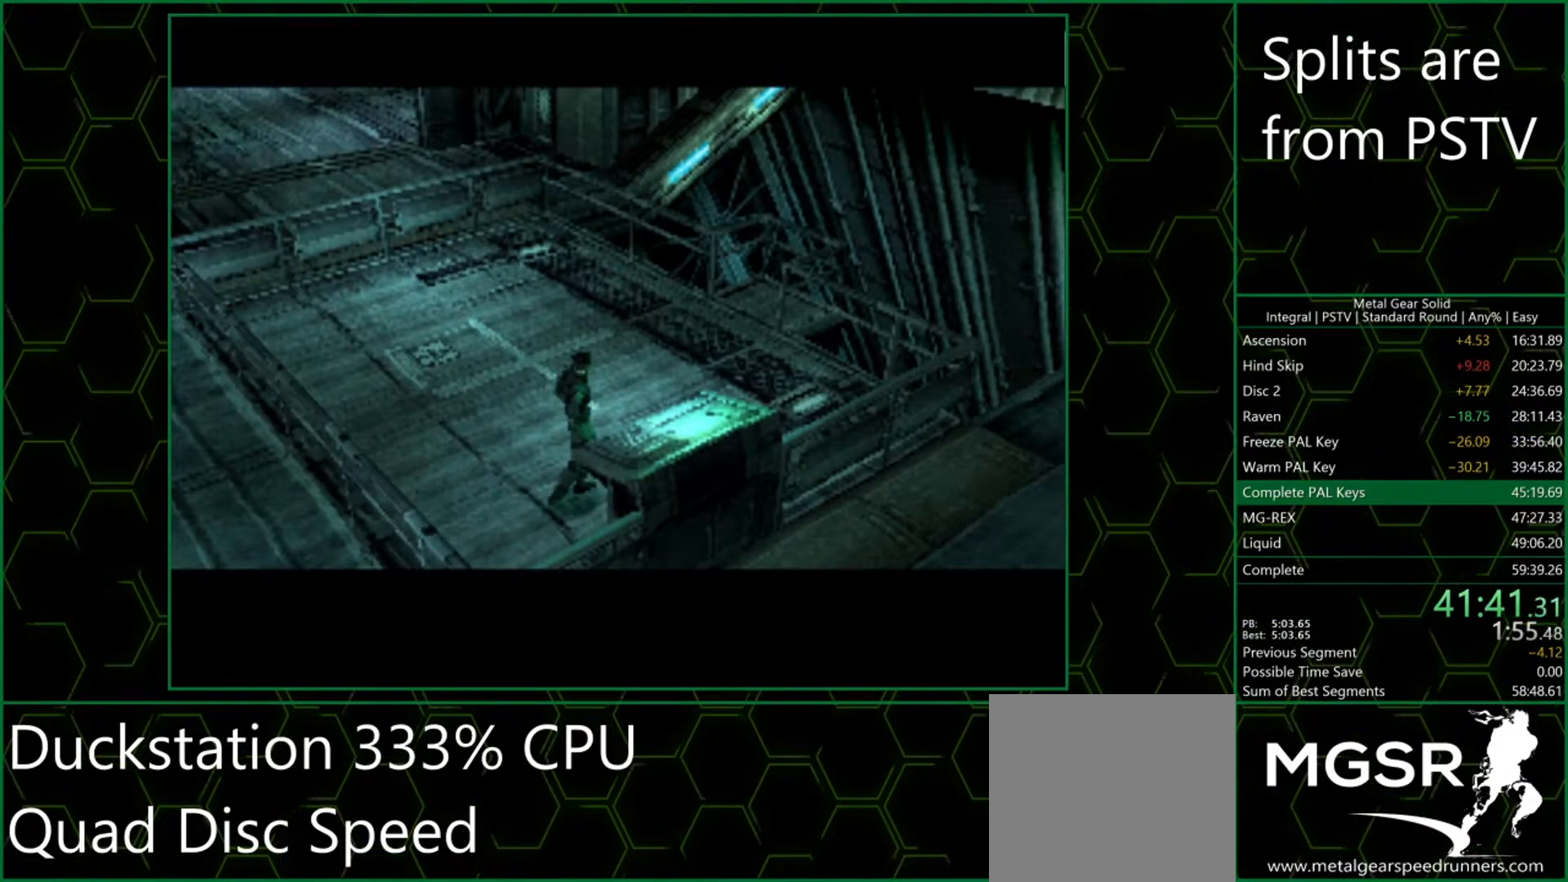
{"buttons": [], "left_stick": "center", "events": [[83, "DPAD_LEFT", "down"], [150, "R1", "down"], [250, "R1", "up"], [267, "DPAD_LEFT", "up"]]}
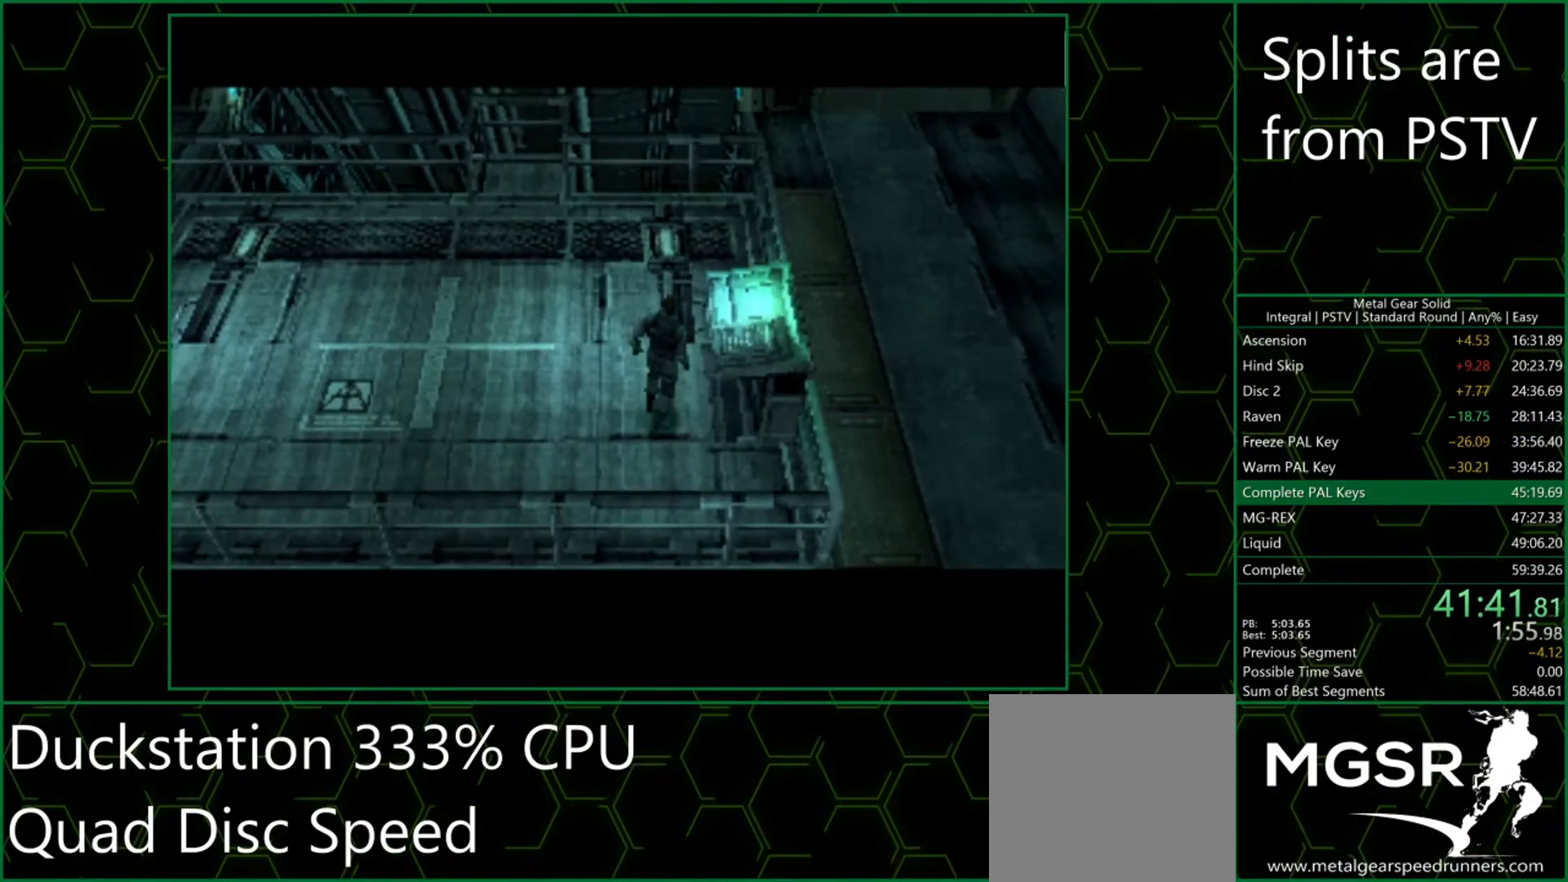
{"buttons": ["DPAD_LEFT"], "left_stick": "center", "events": [[417, "R1", "down"], [450, "DPAD_LEFT", "down"], [483, "R1", "up"]]}
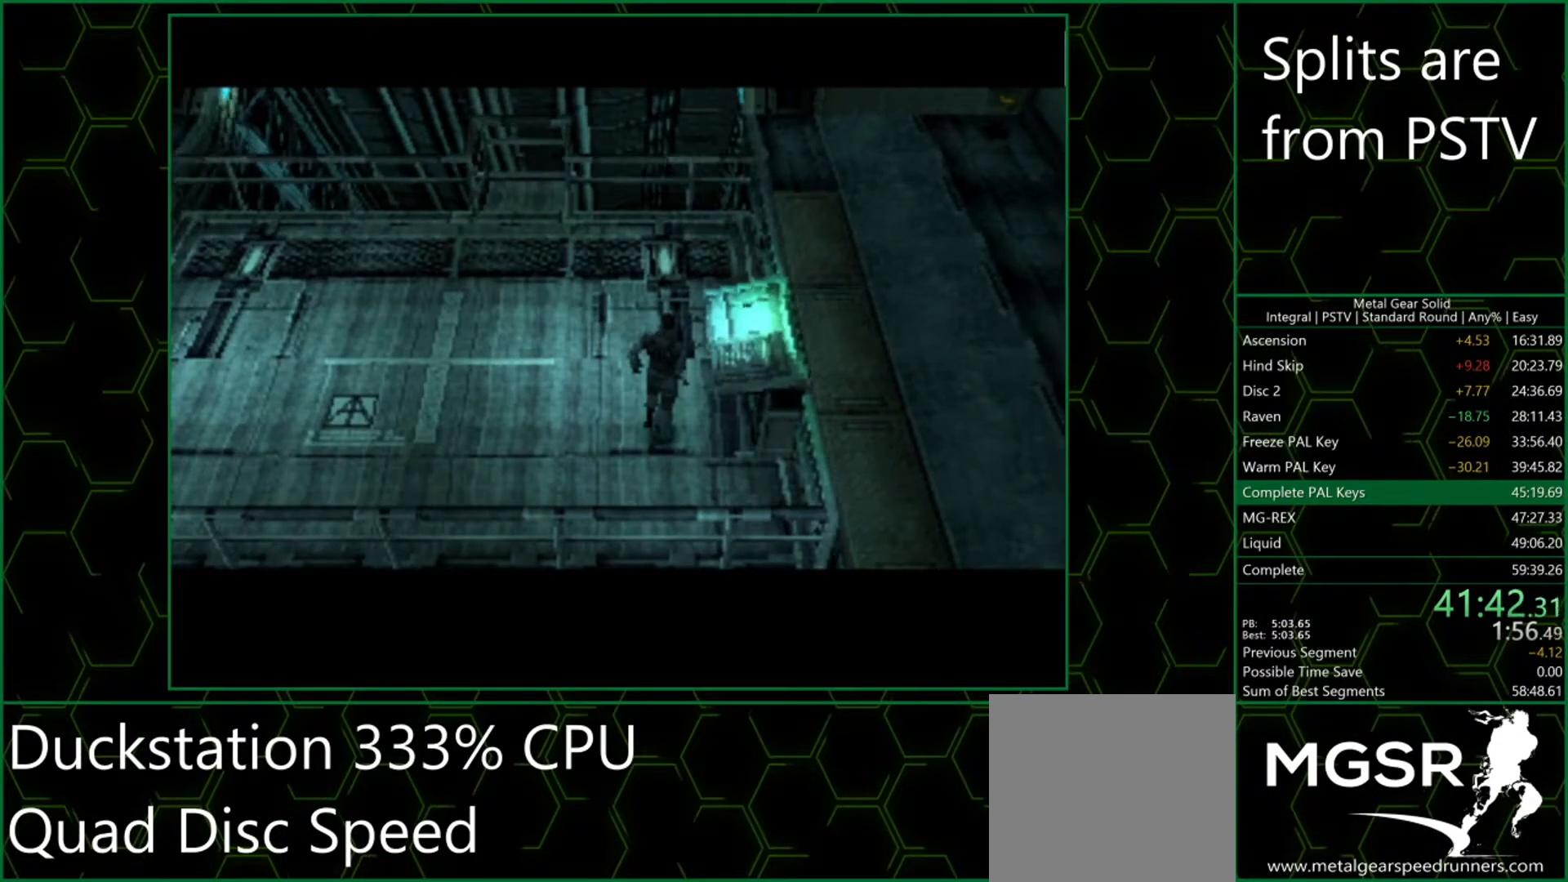
{"buttons": ["R1", "DPAD_LEFT"], "left_stick": "center", "events": [[67, "DPAD_LEFT", "up"], [117, "R1", "down"], [133, "DPAD_LEFT", "down"], [183, "R1", "up"], [233, "DPAD_LEFT", "up"], [283, "DPAD_LEFT", "down"], [283, "R1", "down"], [400, "R1", "up"], [417, "DPAD_LEFT", "up"], [500, "DPAD_LEFT", "down"], [500, "R1", "down"]]}
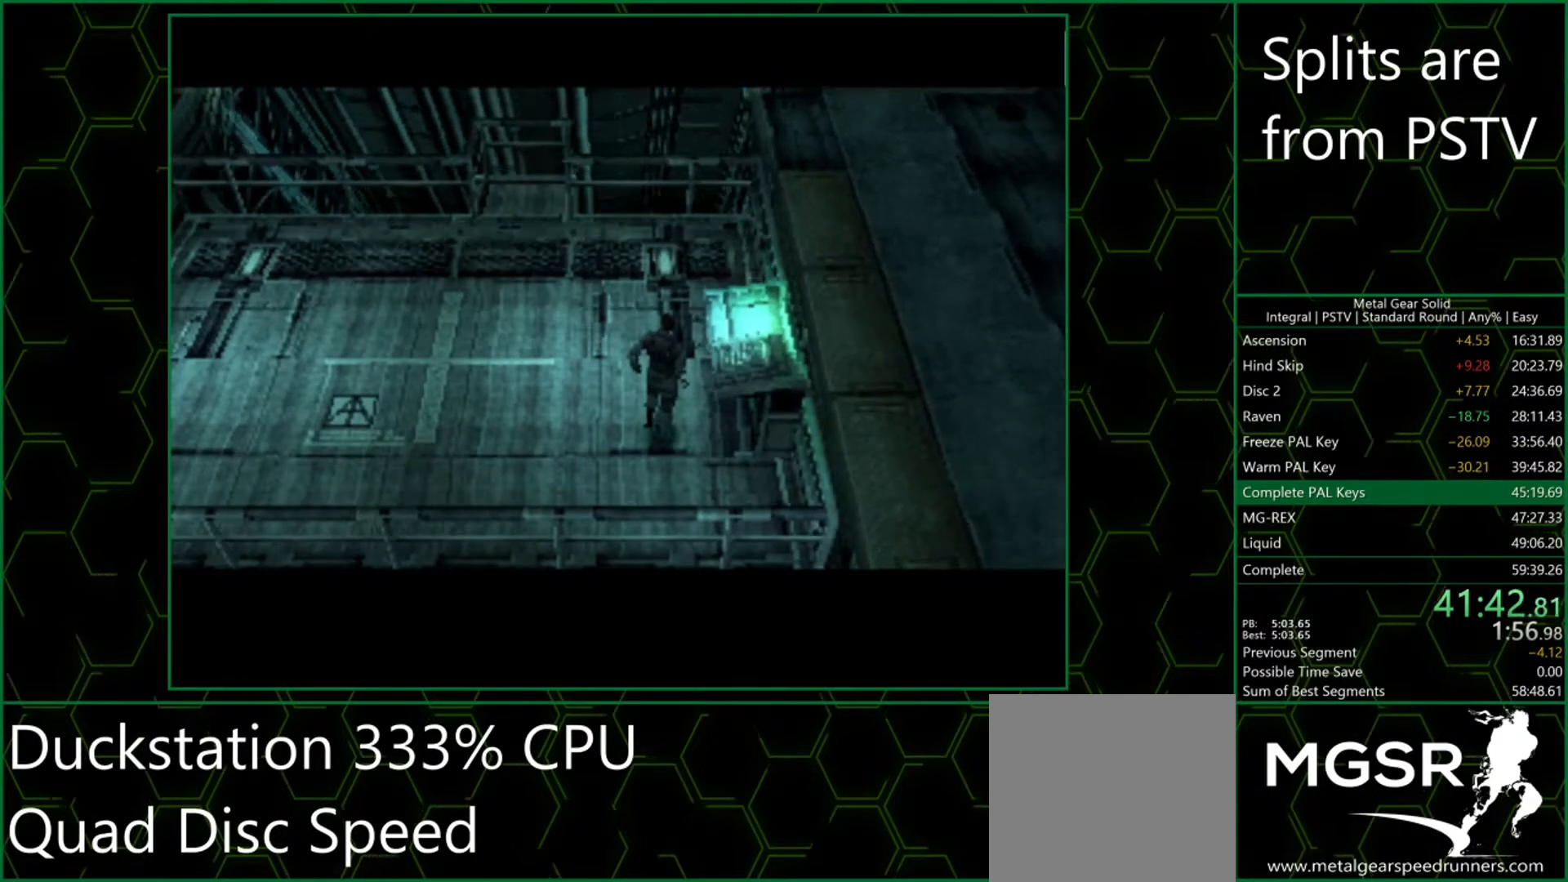
{"buttons": ["R1"], "left_stick": "center", "events": [[400, "DPAD_LEFT", "up"]]}
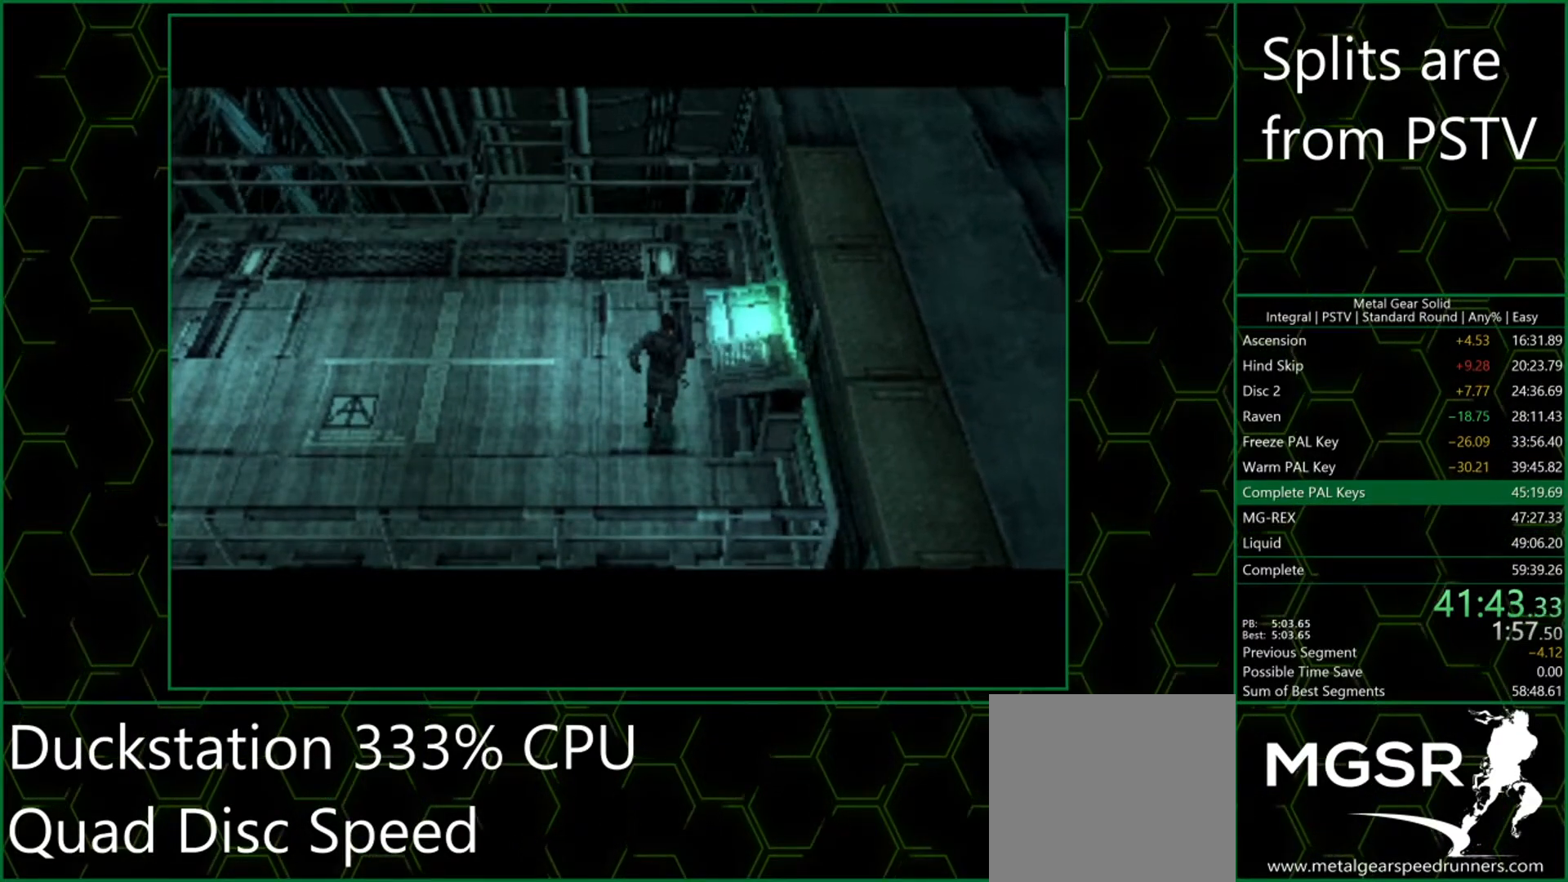
{"buttons": ["R1"], "left_stick": "center", "events": []}
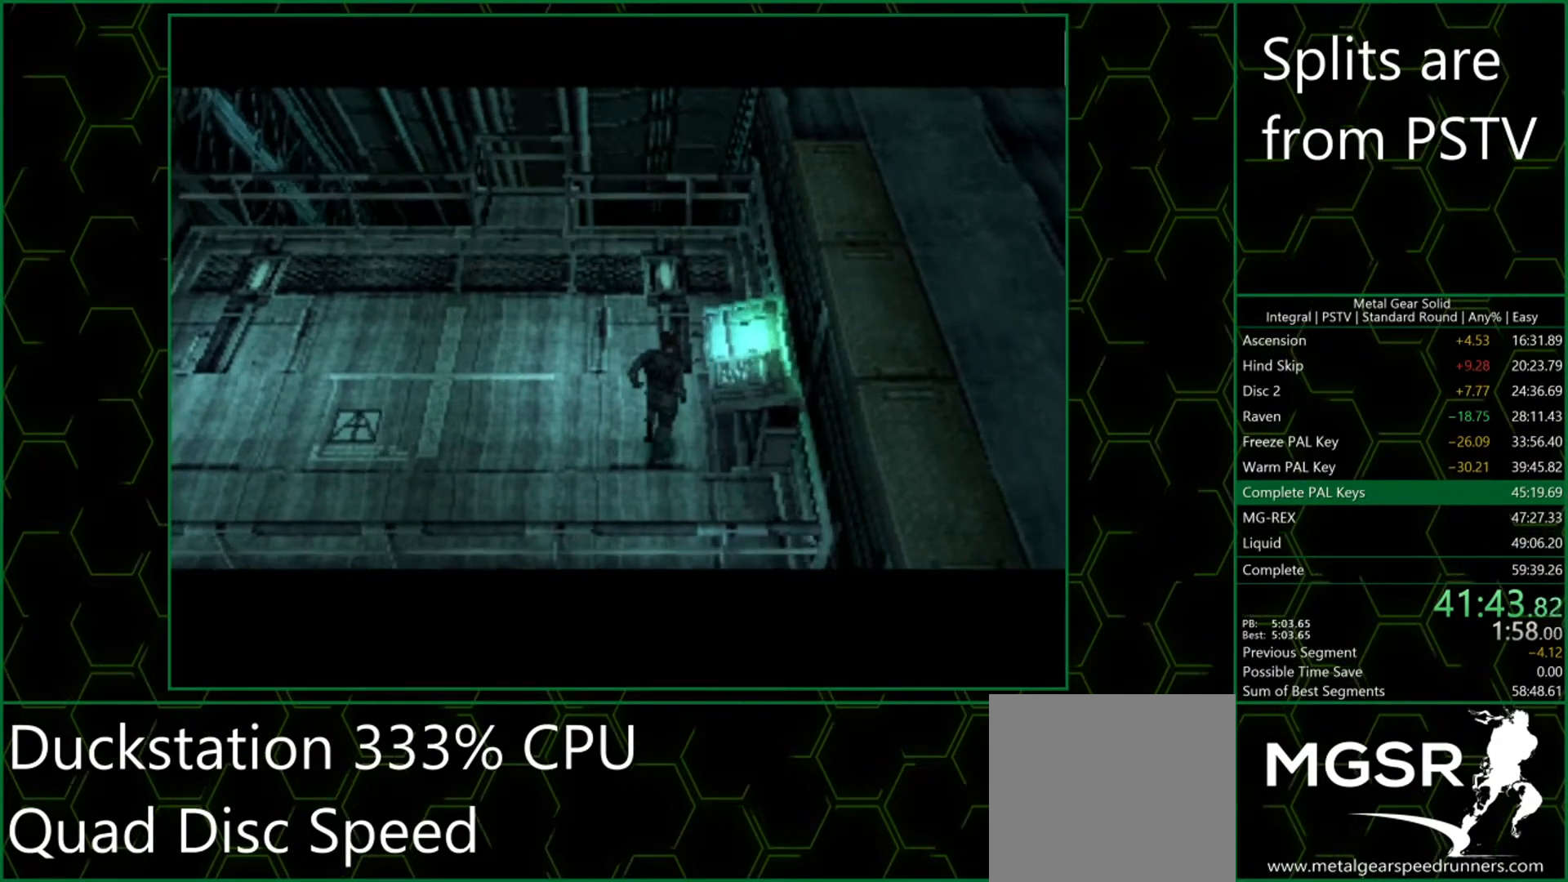
{"buttons": [], "left_stick": "center", "events": [[217, "R1", "up"]]}
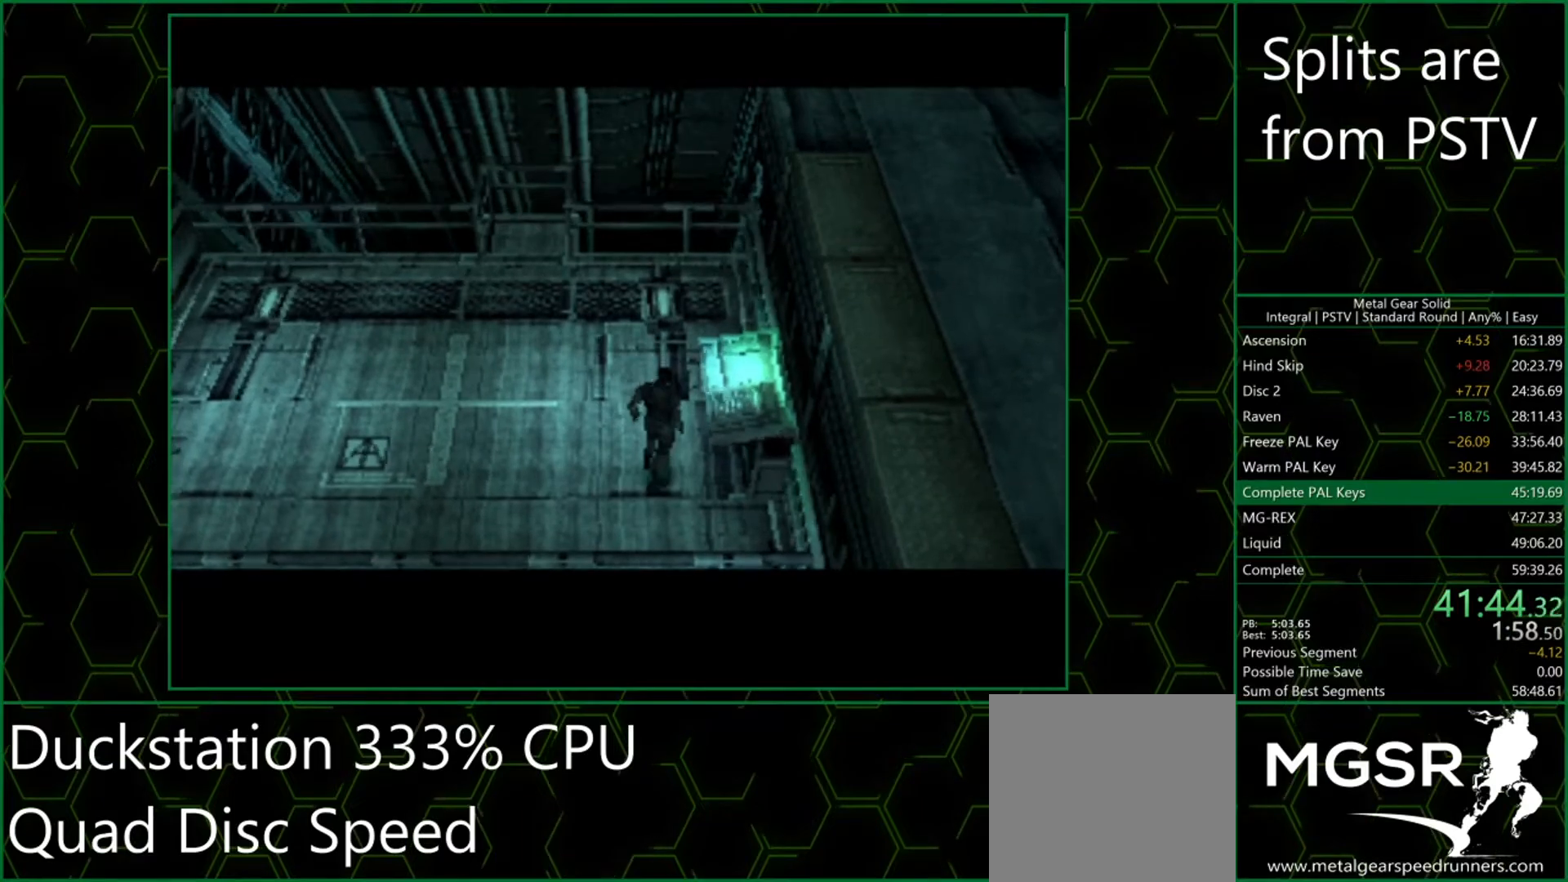
{"buttons": ["R1"], "left_stick": "center", "events": [[183, "R1", "down"]]}
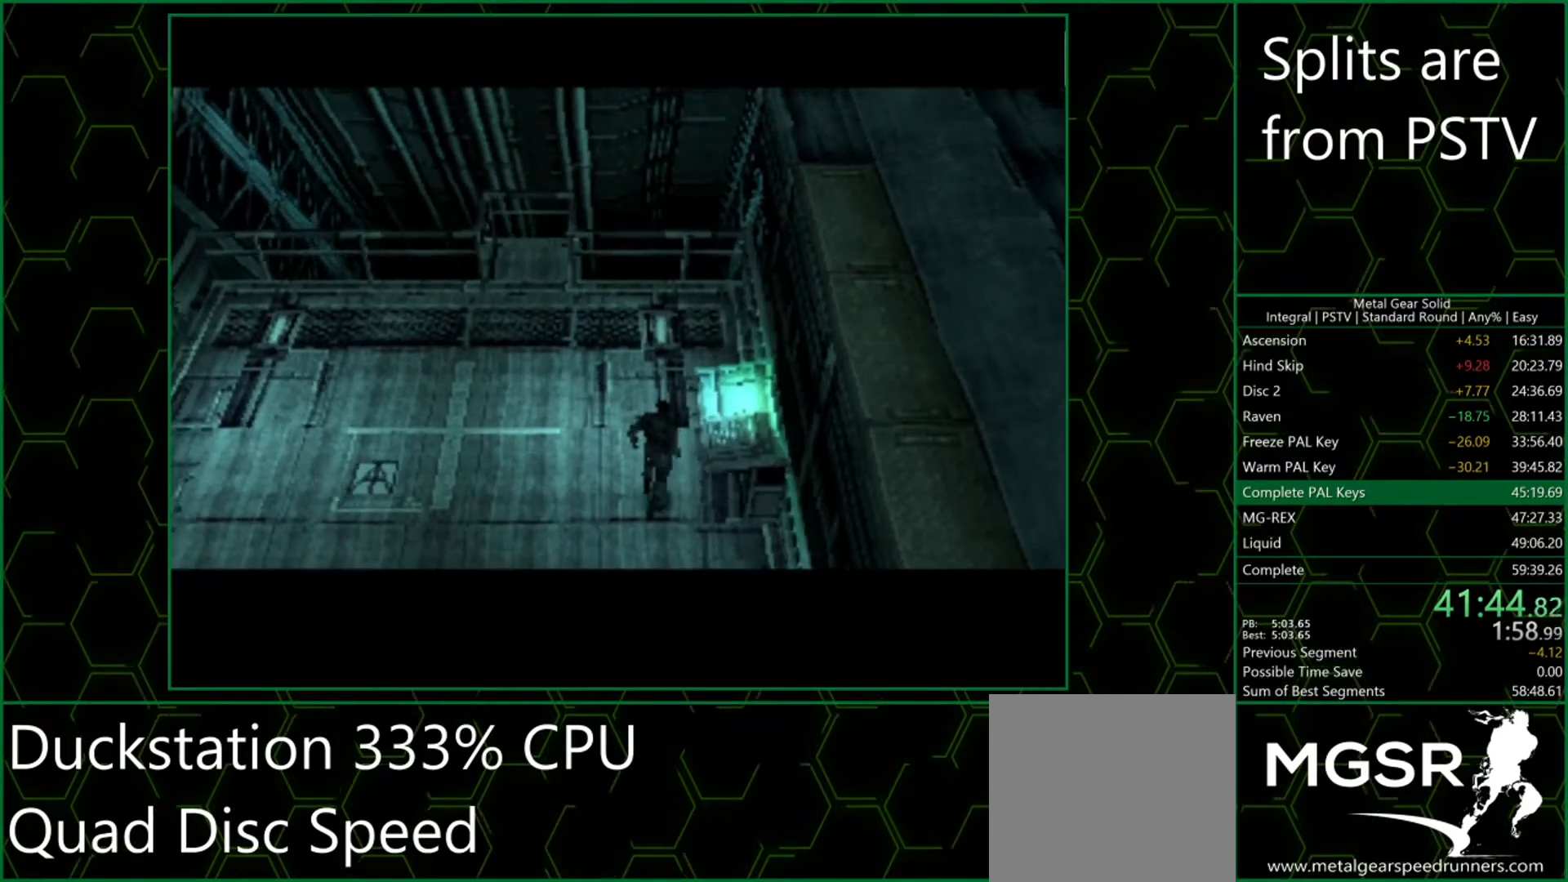
{"buttons": ["R2"], "left_stick": "center", "events": [[167, "R2", "down"], [233, "L2", "down"], [233, "R1", "up"], [367, "R2", "up"], [383, "R1", "down"], [400, "L2", "up"], [483, "R1", "up"], [500, "R2", "down"]]}
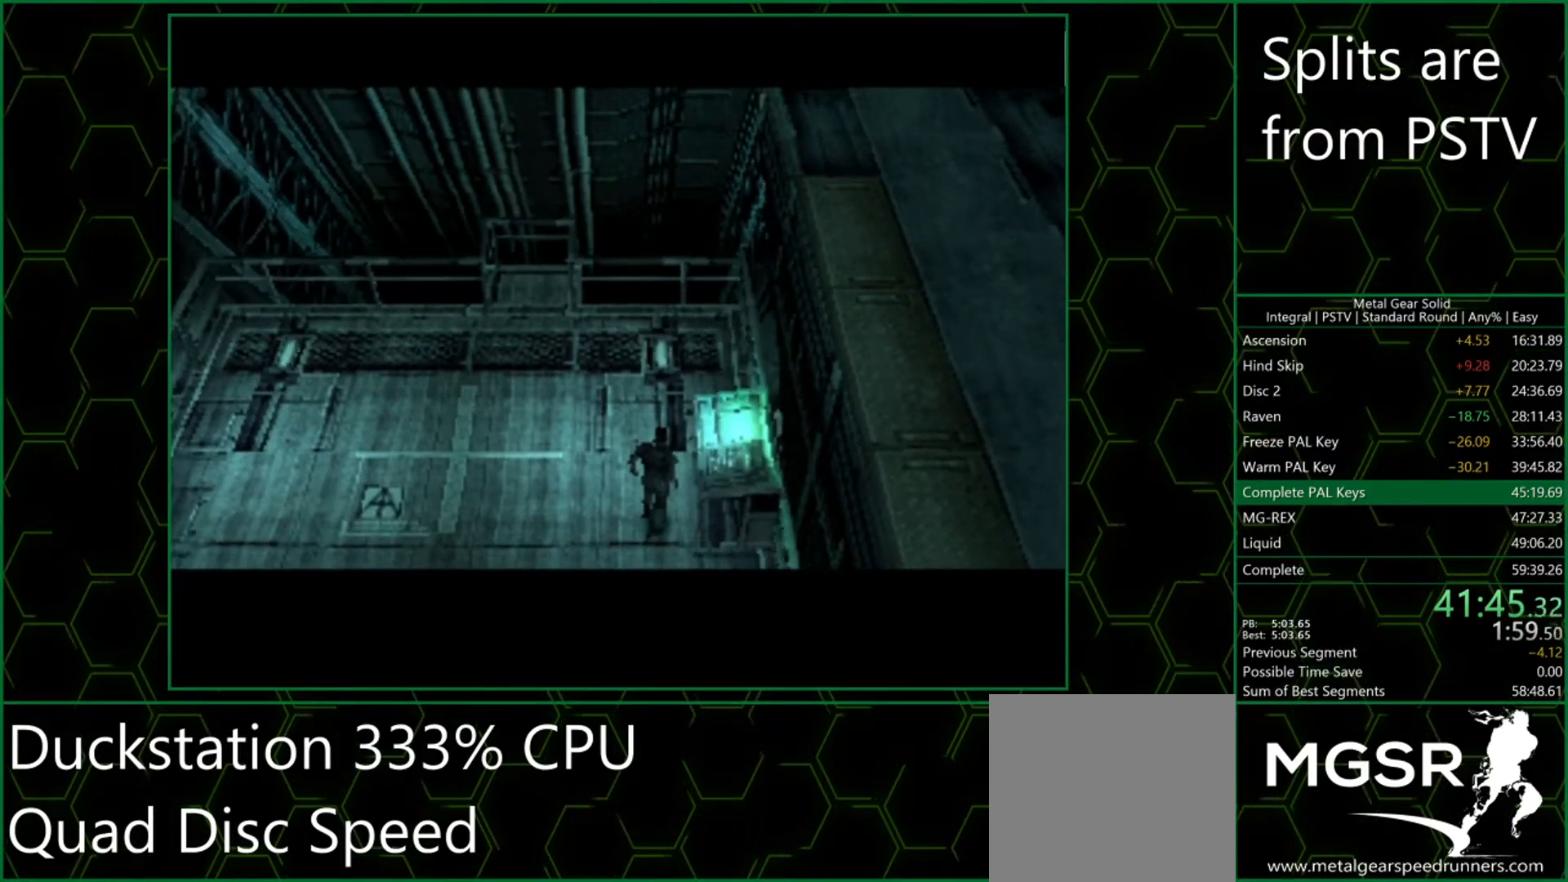
{"buttons": ["L1", "R2"], "left_stick": "center", "events": [[50, "L2", "down"], [100, "R2", "up"], [117, "L1", "down"], [117, "R1", "down"], [150, "L2", "up"], [200, "R1", "up"], [200, "R2", "down"], [233, "L1", "up"], [233, "L2", "down"], [317, "L1", "down"], [317, "R2", "up"], [333, "L2", "up"], [333, "R1", "down"], [417, "L1", "up"], [417, "L2", "down"], [417, "R1", "up"], [417, "R2", "down"], [500, "L1", "down"], [500, "L2", "up"]]}
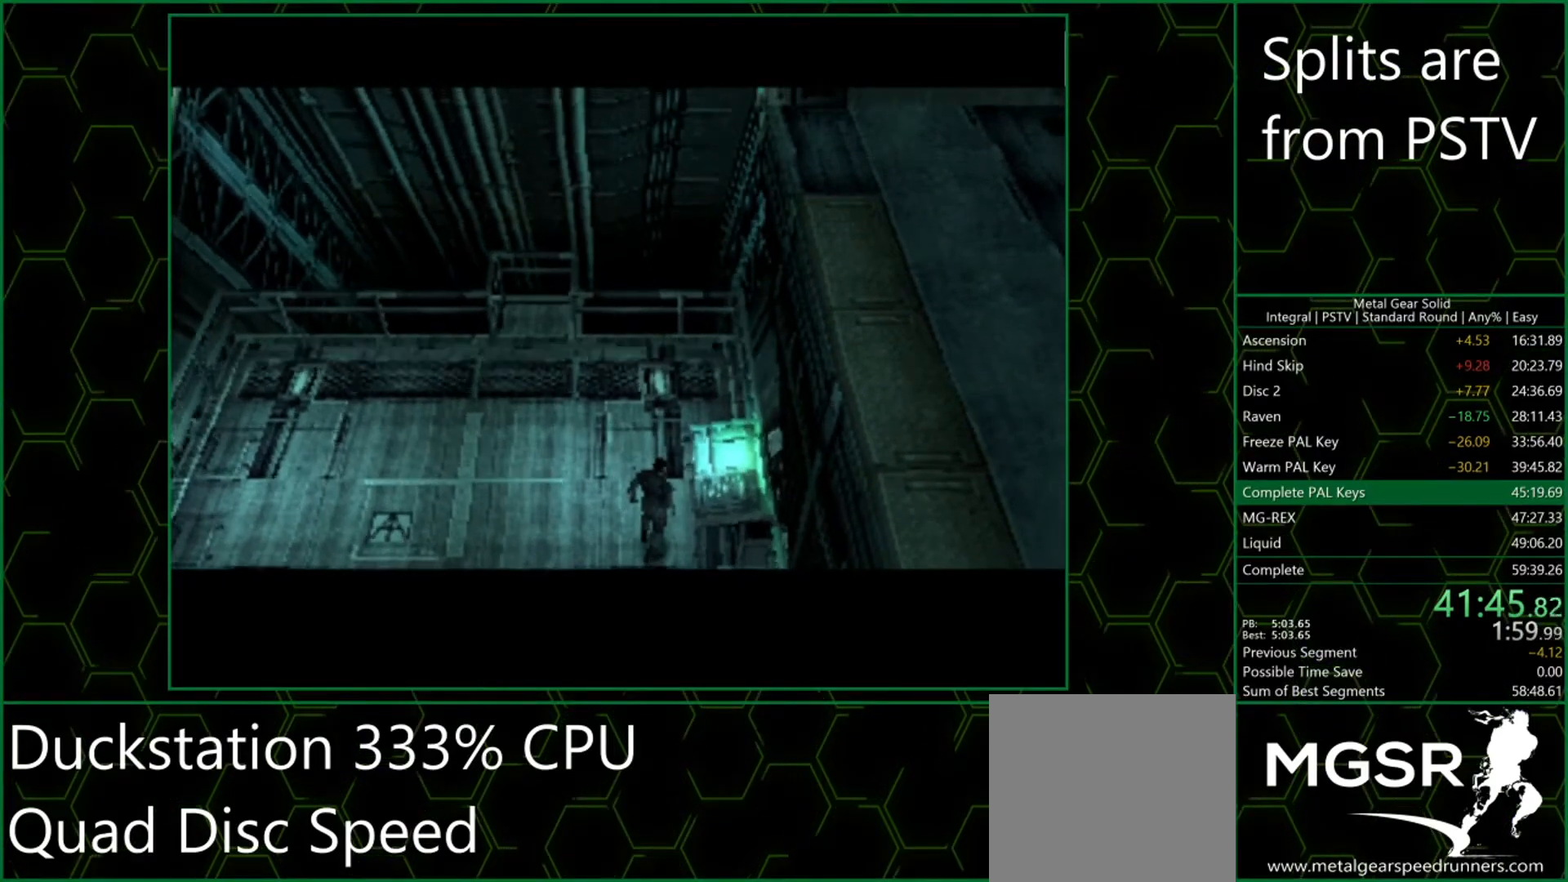
{"buttons": ["R2"], "left_stick": "center", "events": [[17, "R2", "up"], [33, "R1", "down"], [83, "L1", "up"], [100, "L2", "down"], [117, "R1", "up"], [117, "R2", "down"], [200, "L1", "down"], [200, "L2", "up"], [217, "R2", "up"], [233, "R1", "down"], [250, "L1", "up"], [267, "L2", "down"], [317, "R1", "up"], [317, "R2", "down"], [333, "L2", "up"], [400, "R2", "up"], [417, "L2", "down"], [417, "R1", "down"], [500, "L2", "up"], [500, "R1", "up"], [500, "R2", "down"]]}
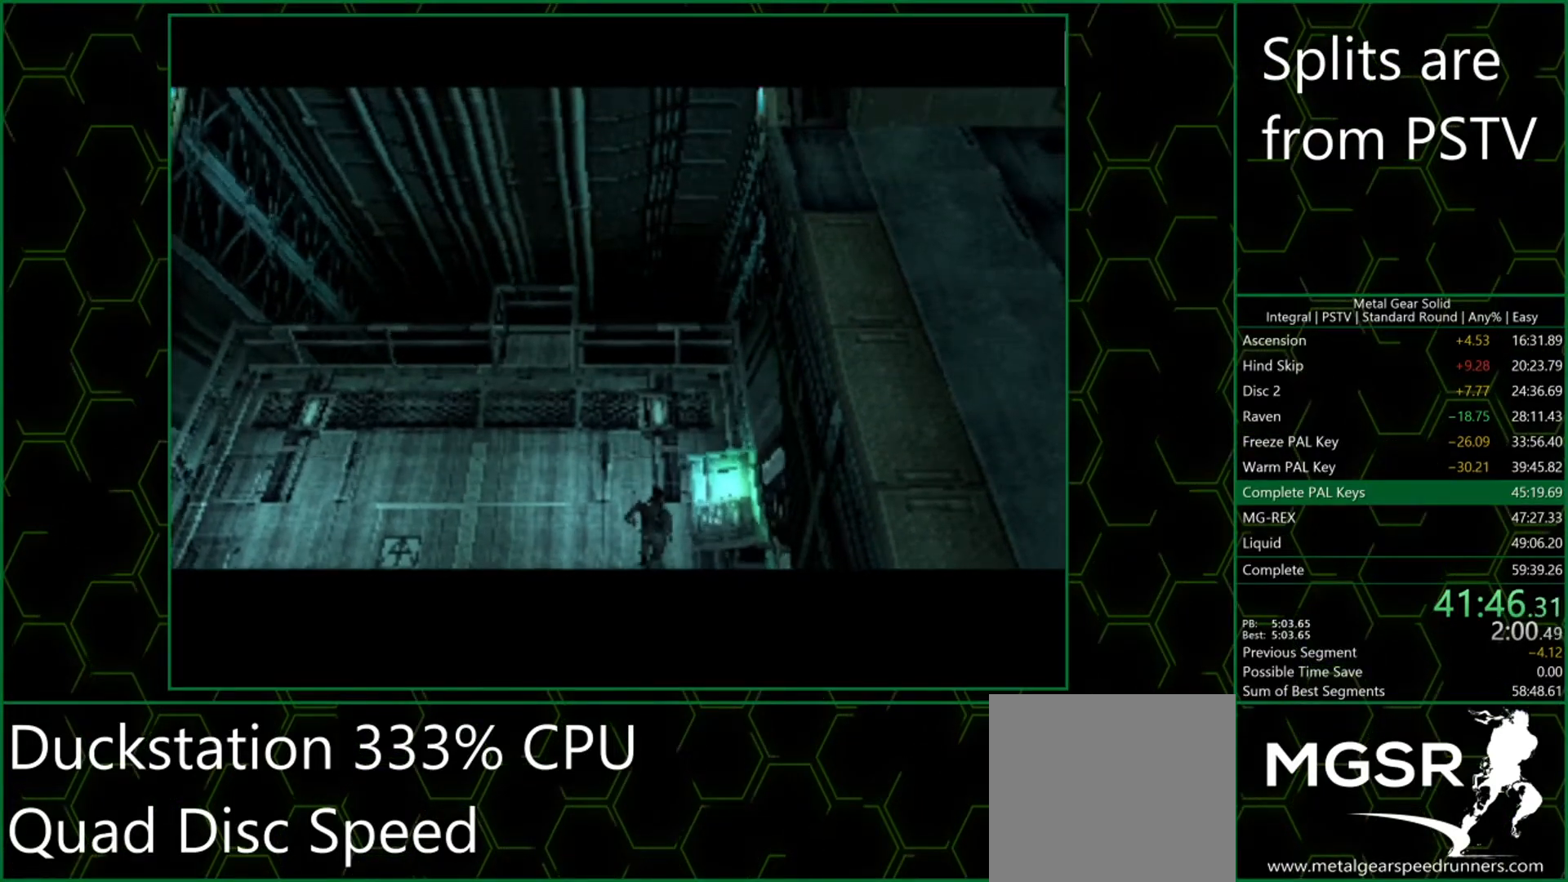
{"buttons": [], "left_stick": "center", "events": [[67, "L2", "down"], [83, "R2", "up"], [117, "R1", "down"], [183, "L1", "down"], [183, "L2", "up"], [183, "R1", "up"], [200, "R2", "down"], [250, "L1", "up"], [283, "R2", "up"], [317, "R1", "down"], [467, "R1", "up"]]}
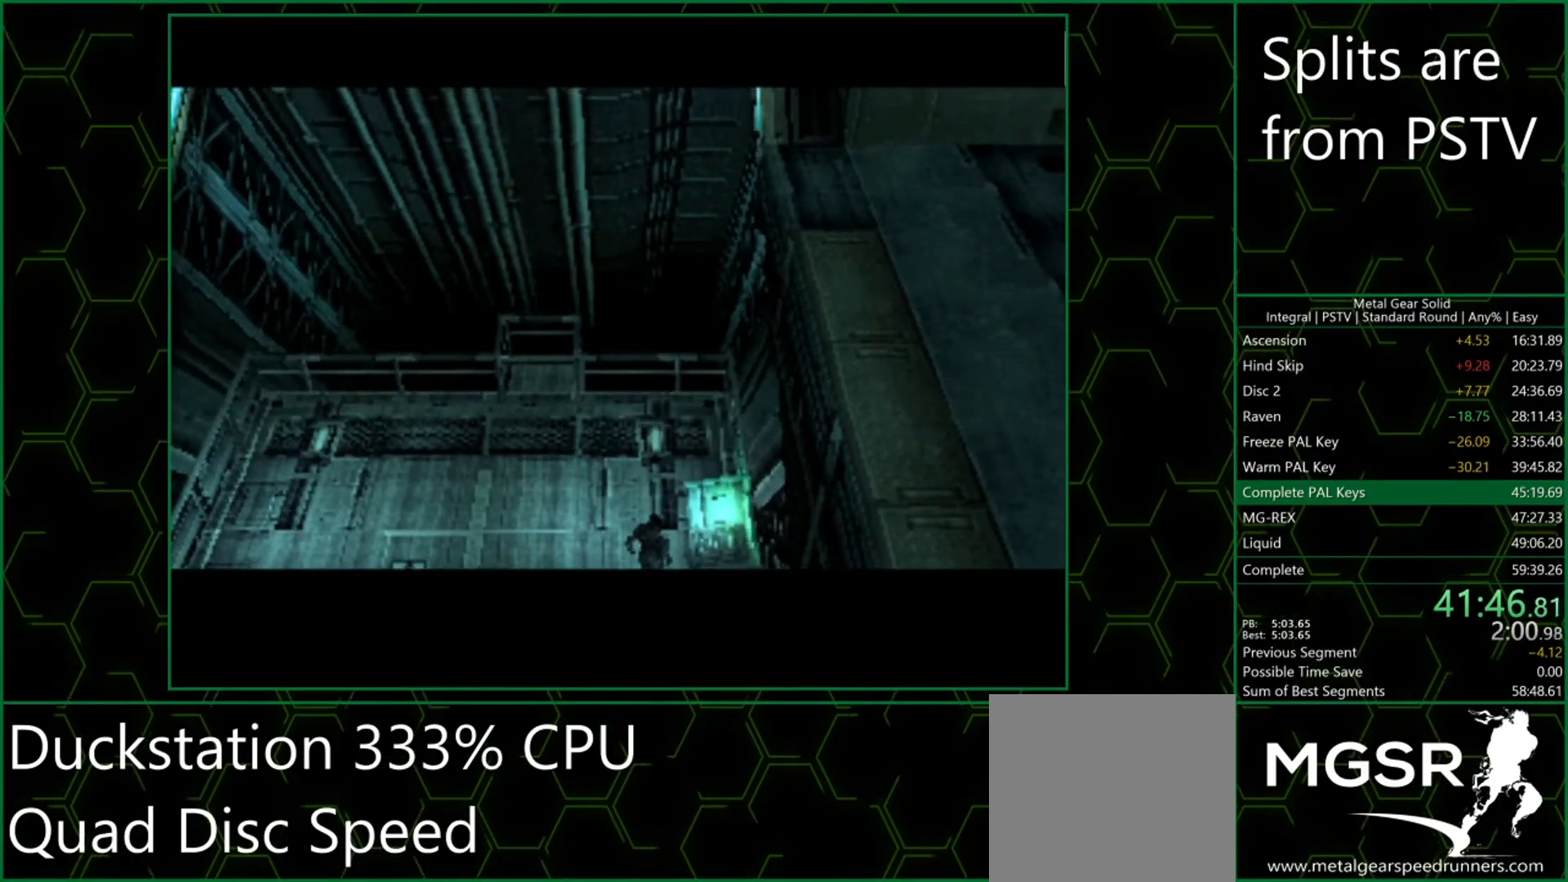
{"buttons": [], "left_stick": "center", "events": []}
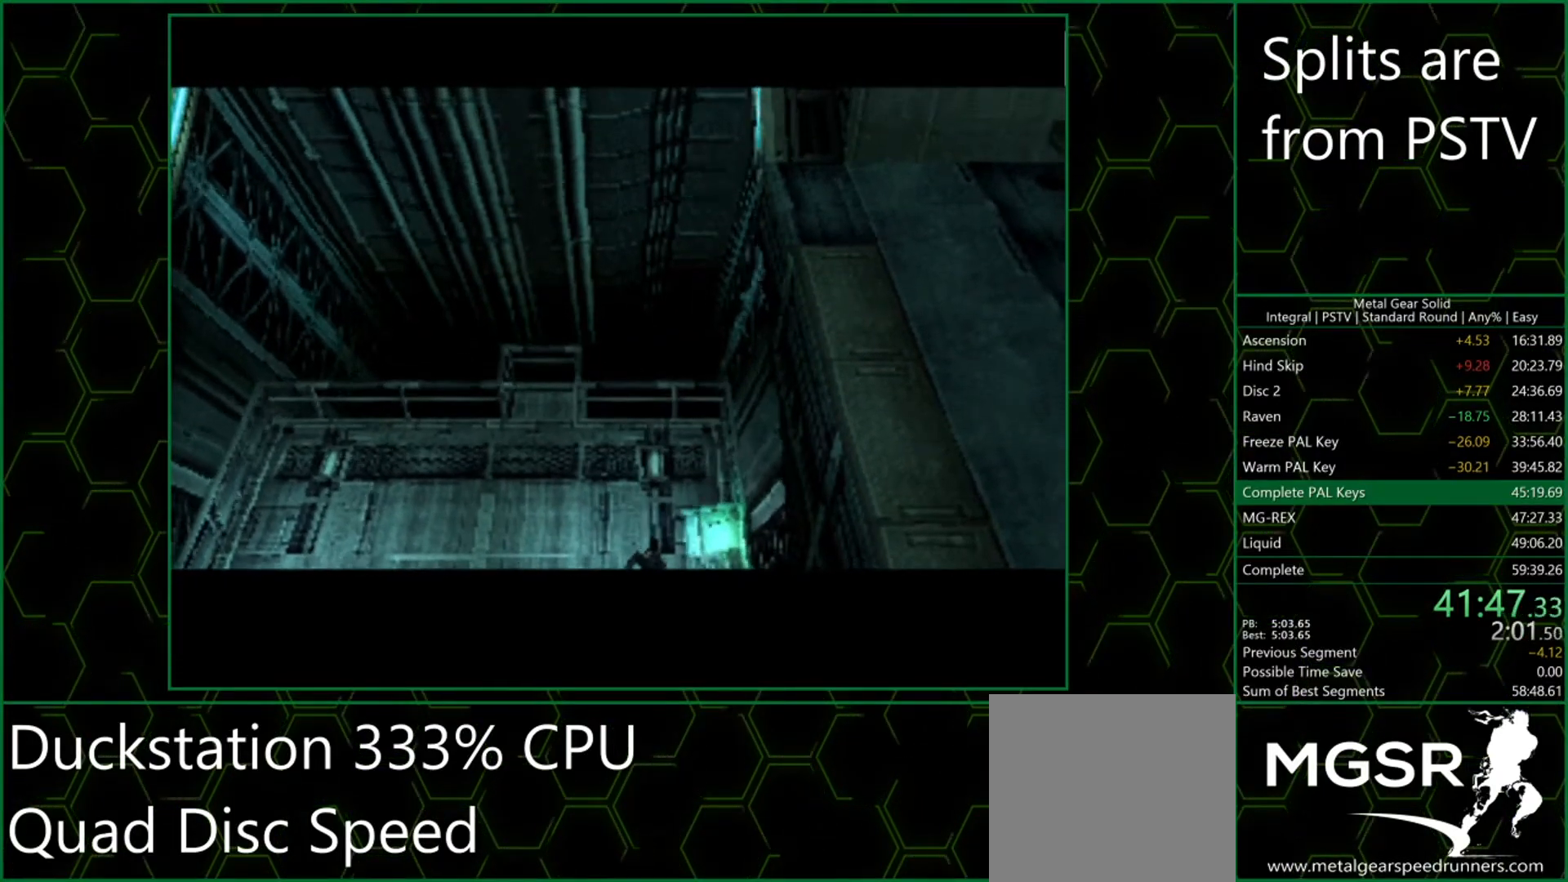
{"buttons": [], "left_stick": "center", "events": []}
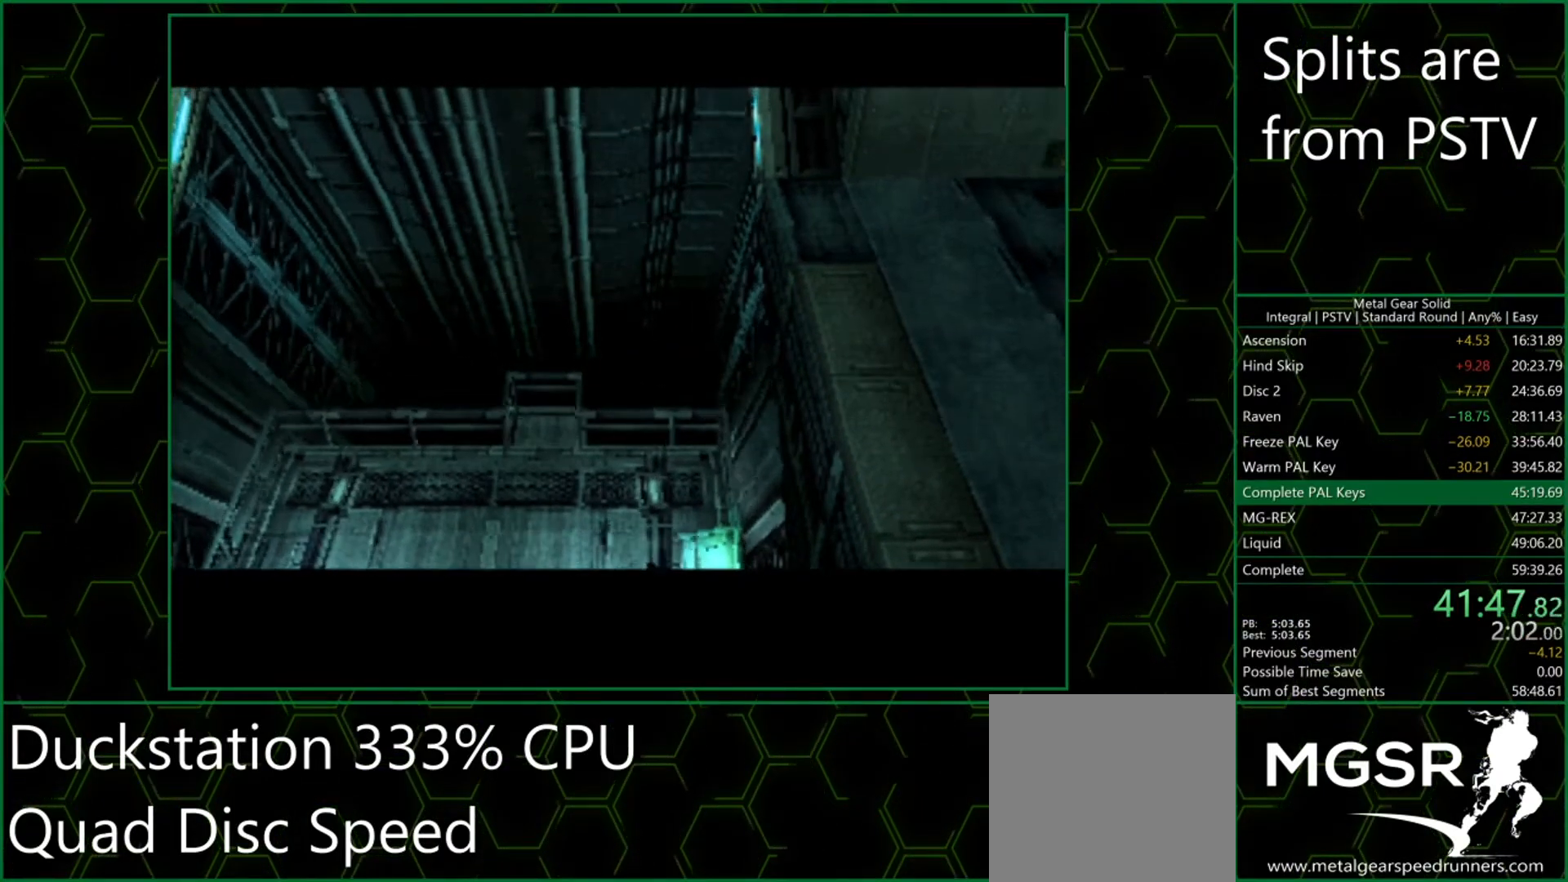
{"buttons": ["L1", "R1"], "left_stick": "center", "events": [[117, "R1", "down"], [400, "L1", "down"]]}
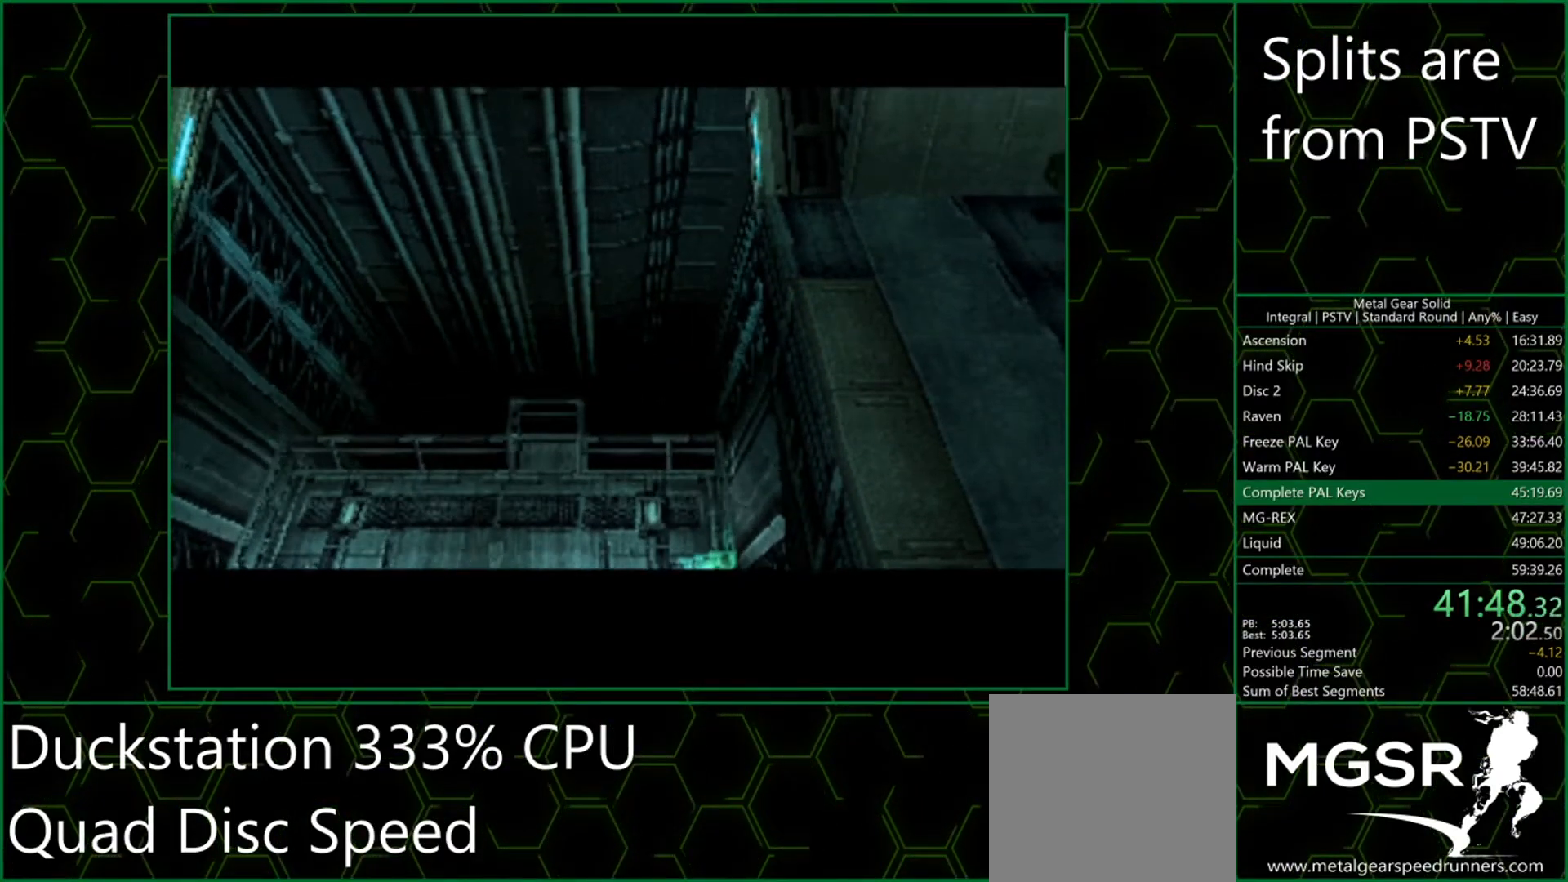
{"buttons": [], "left_stick": "center", "events": [[200, "L1", "up"], [250, "R1", "up"]]}
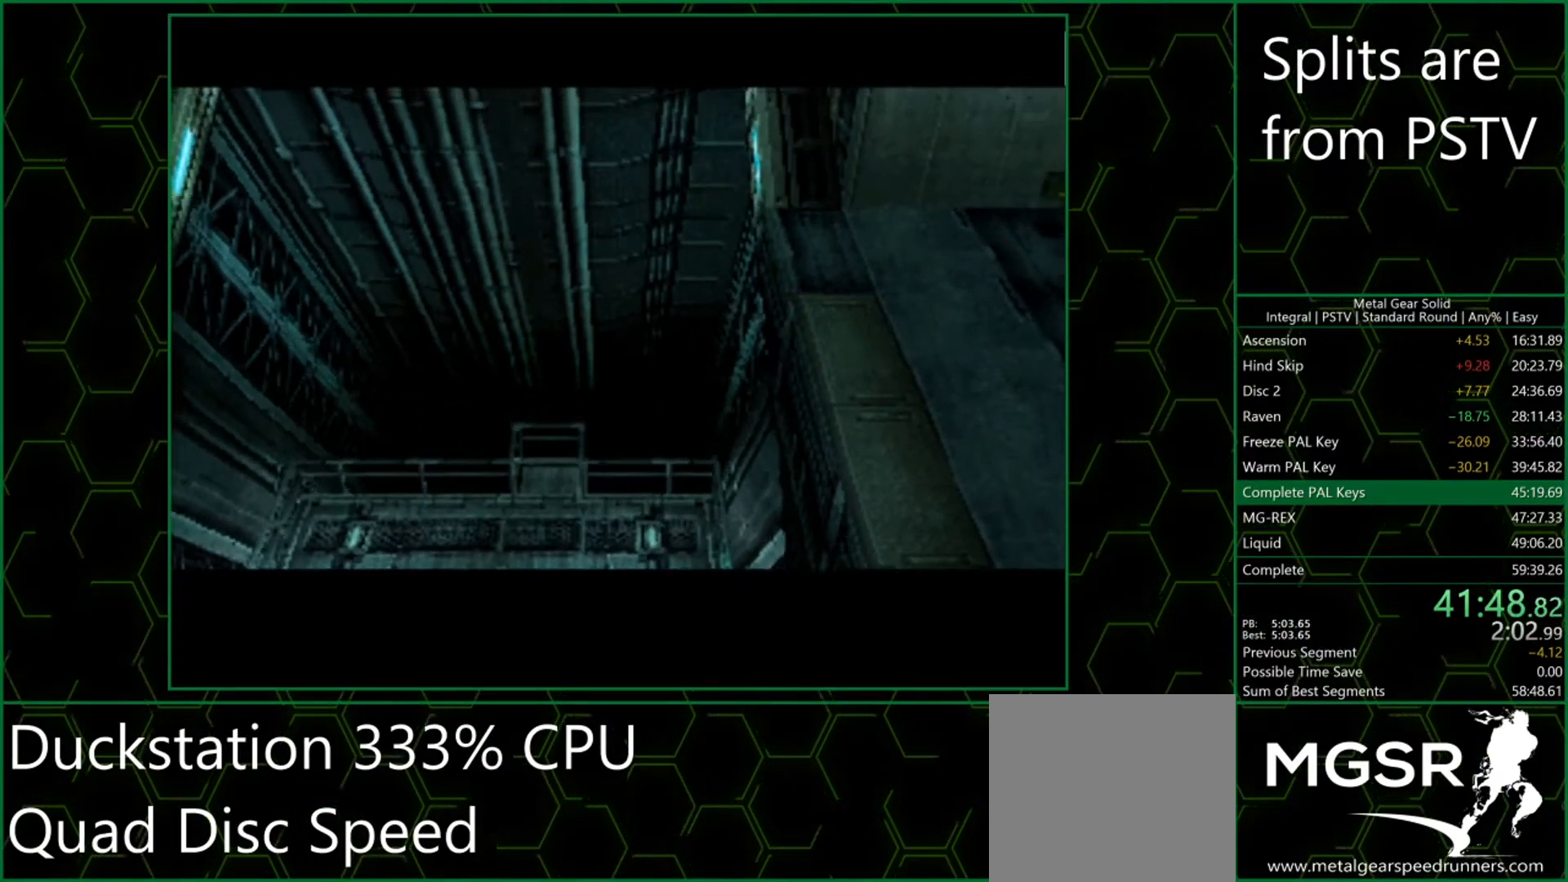
{"buttons": [], "left_stick": "center", "events": []}
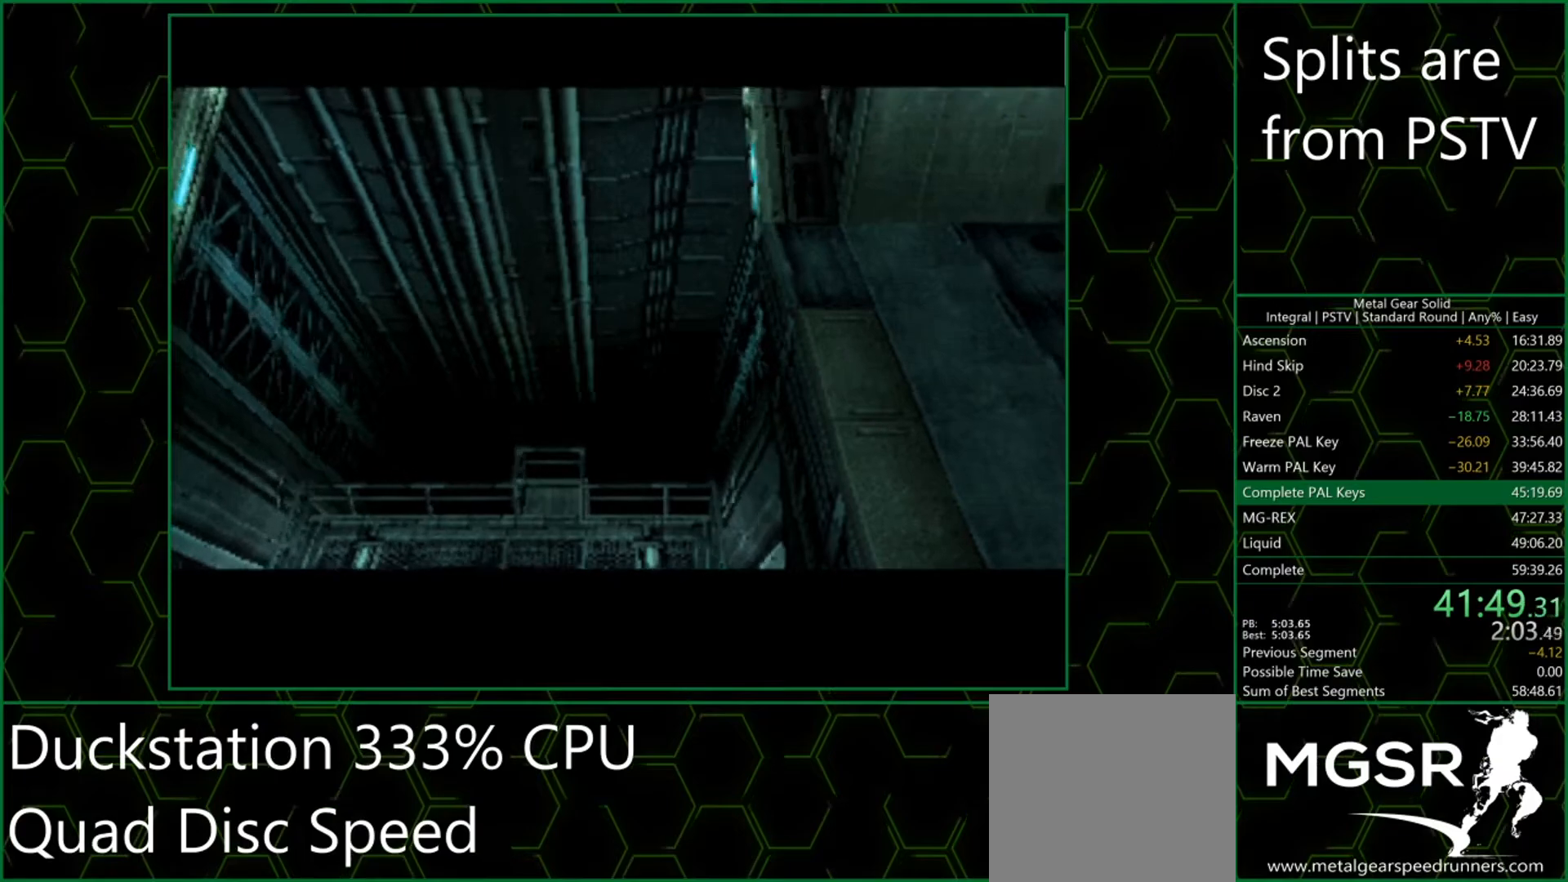
{"buttons": [], "left_stick": "center", "events": []}
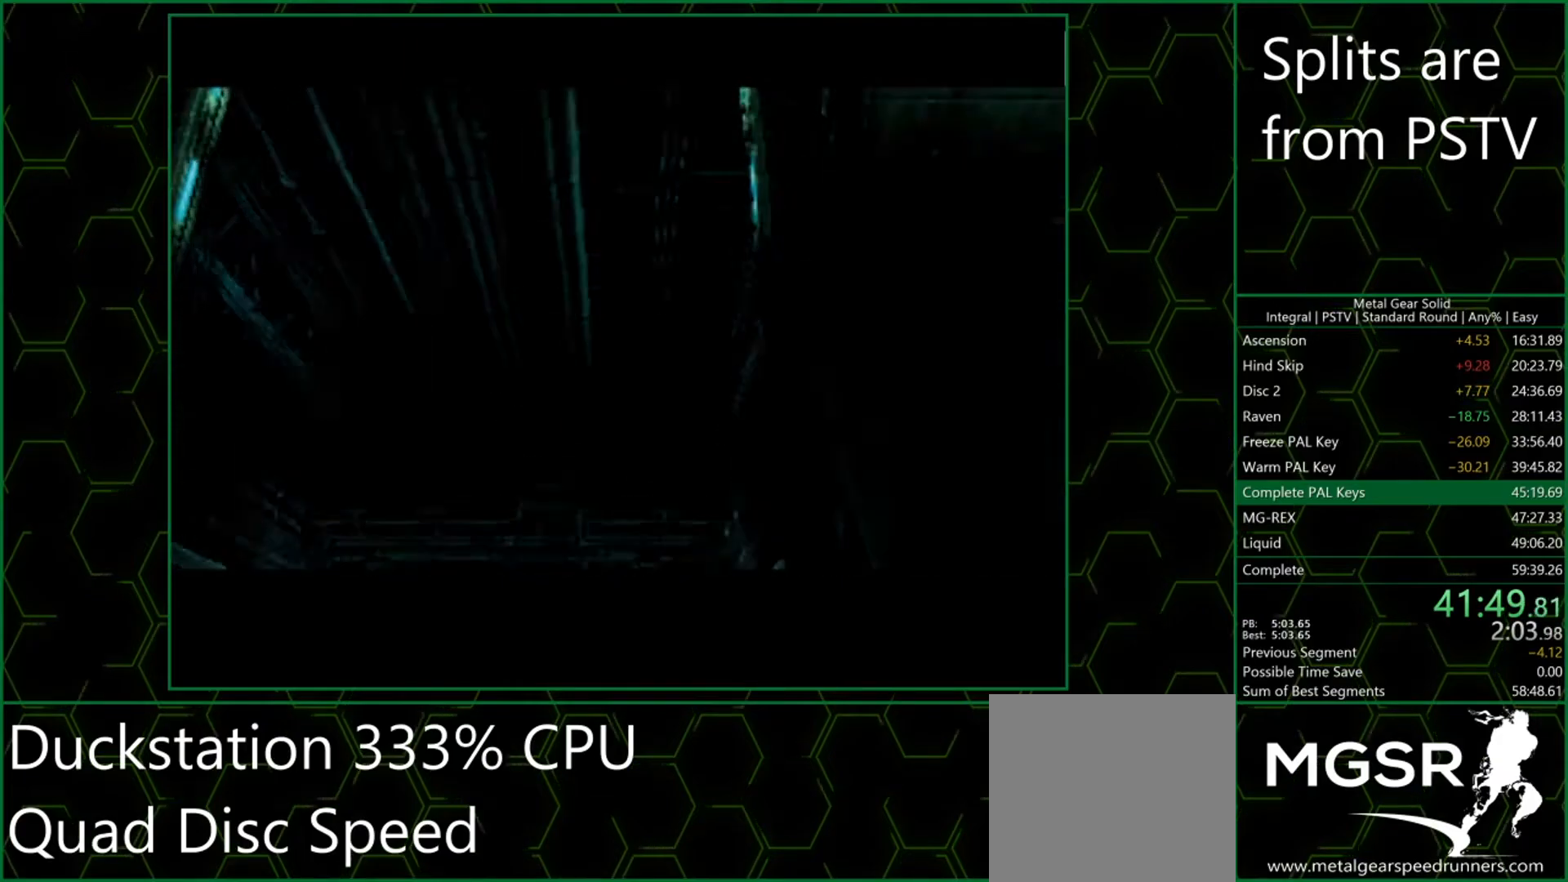
{"buttons": [], "left_stick": "center", "events": []}
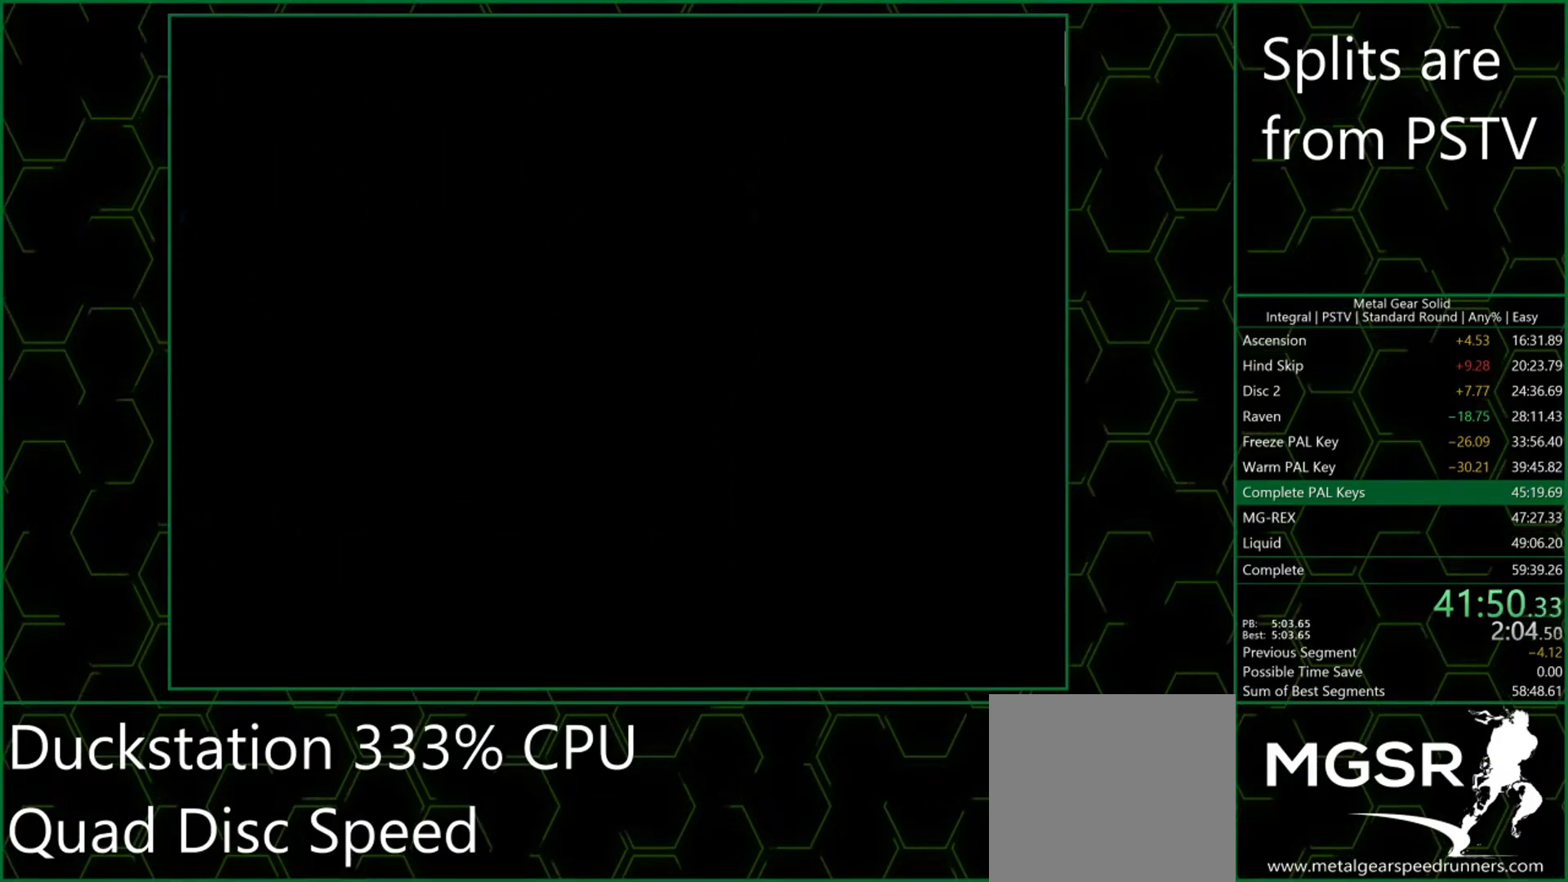
{"buttons": [], "left_stick": "center", "events": []}
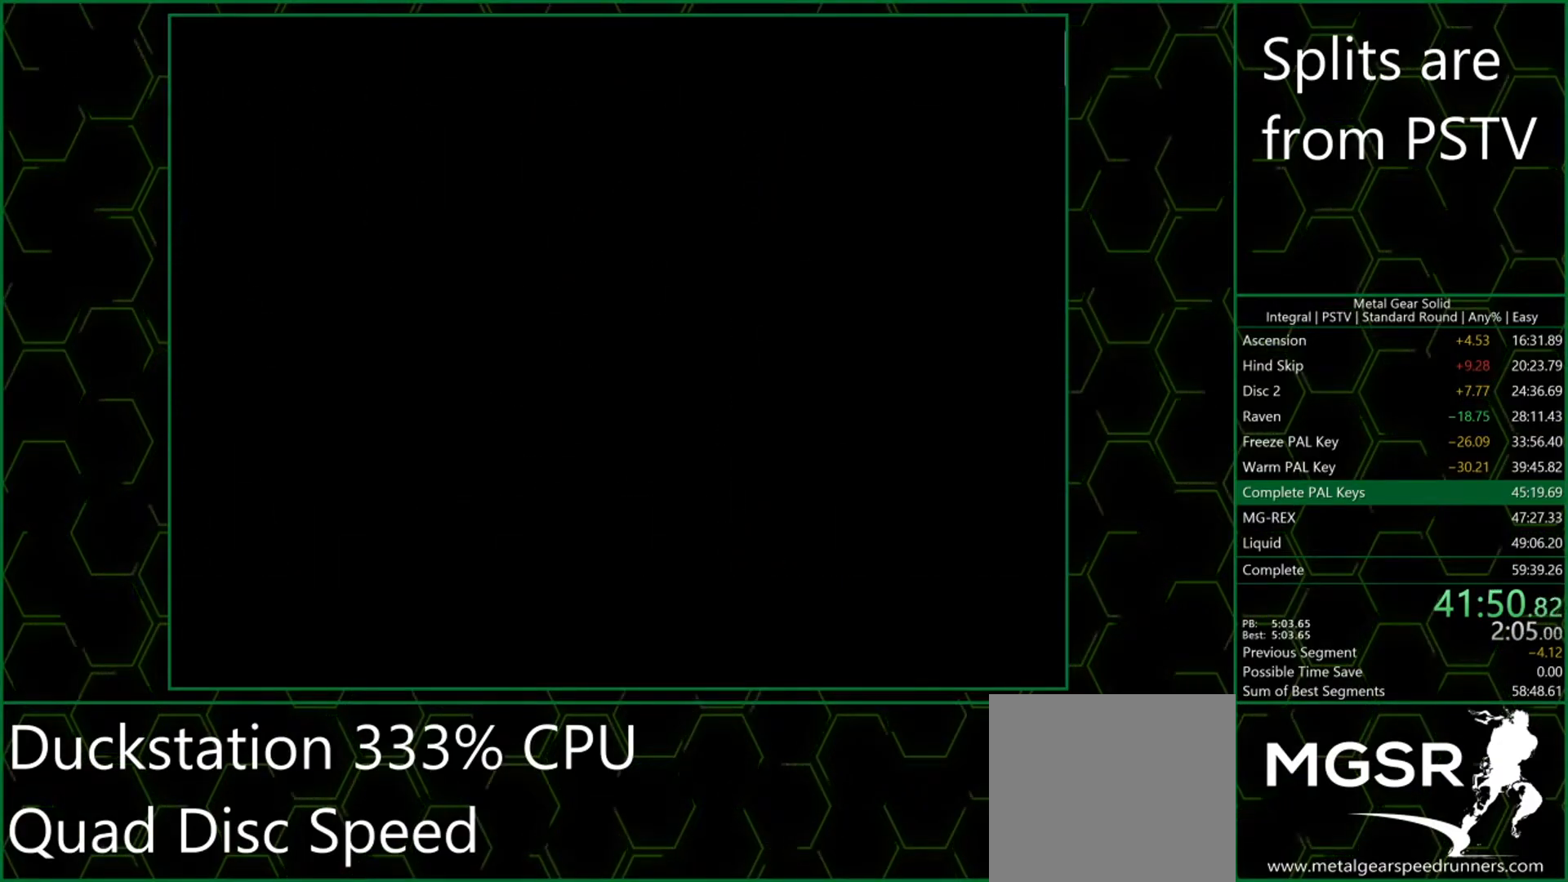
{"buttons": ["CROSS"], "left_stick": "center", "events": [[450, "CROSS", "down"]]}
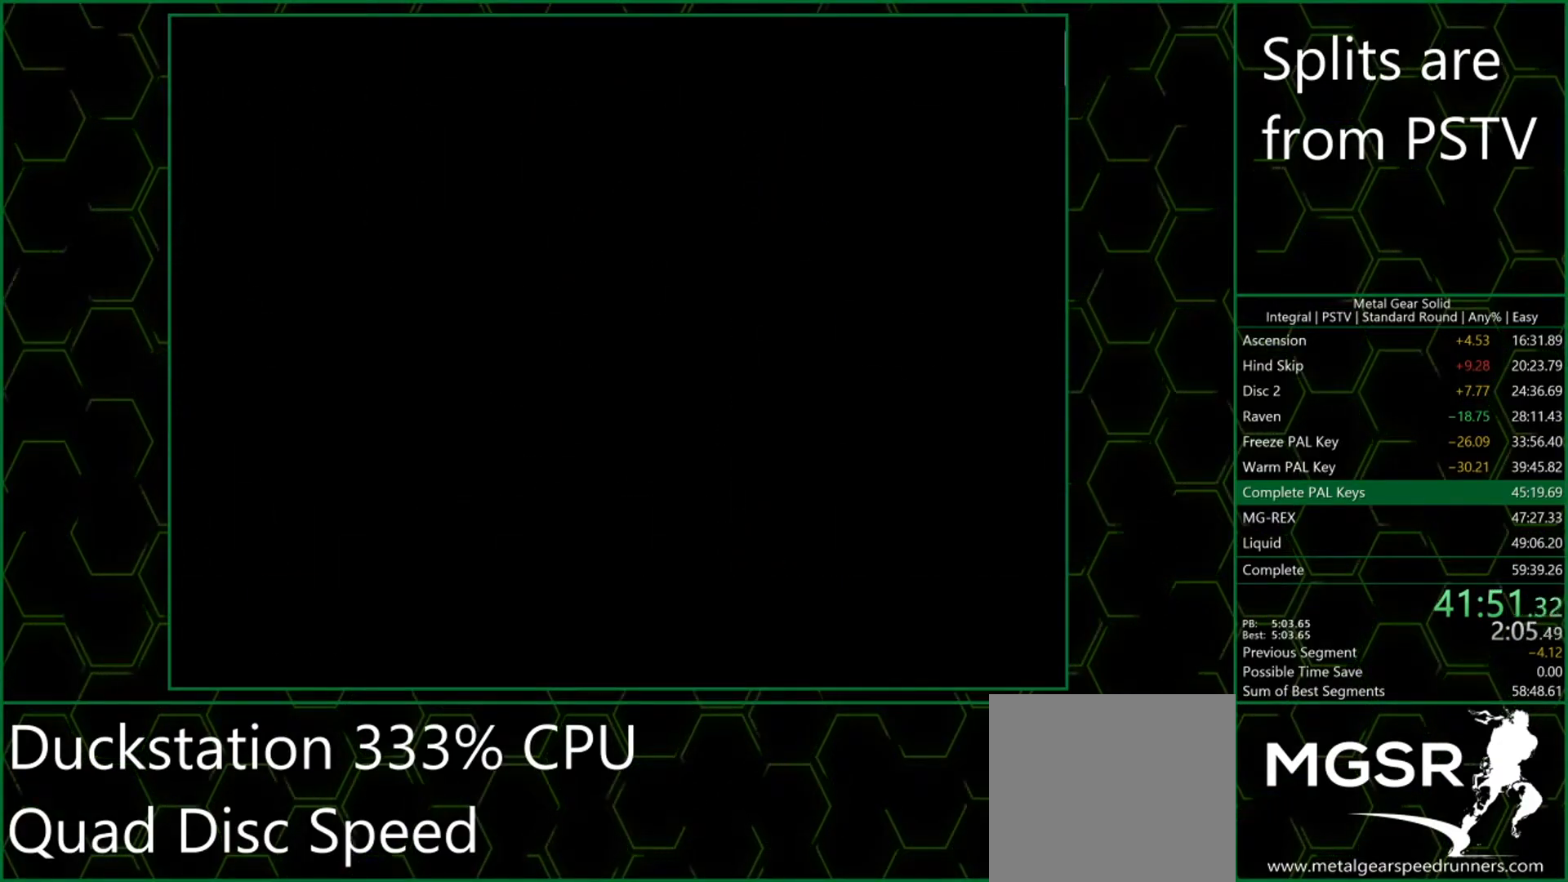
{"buttons": [], "left_stick": "center", "events": [[467, "CROSS", "up"]]}
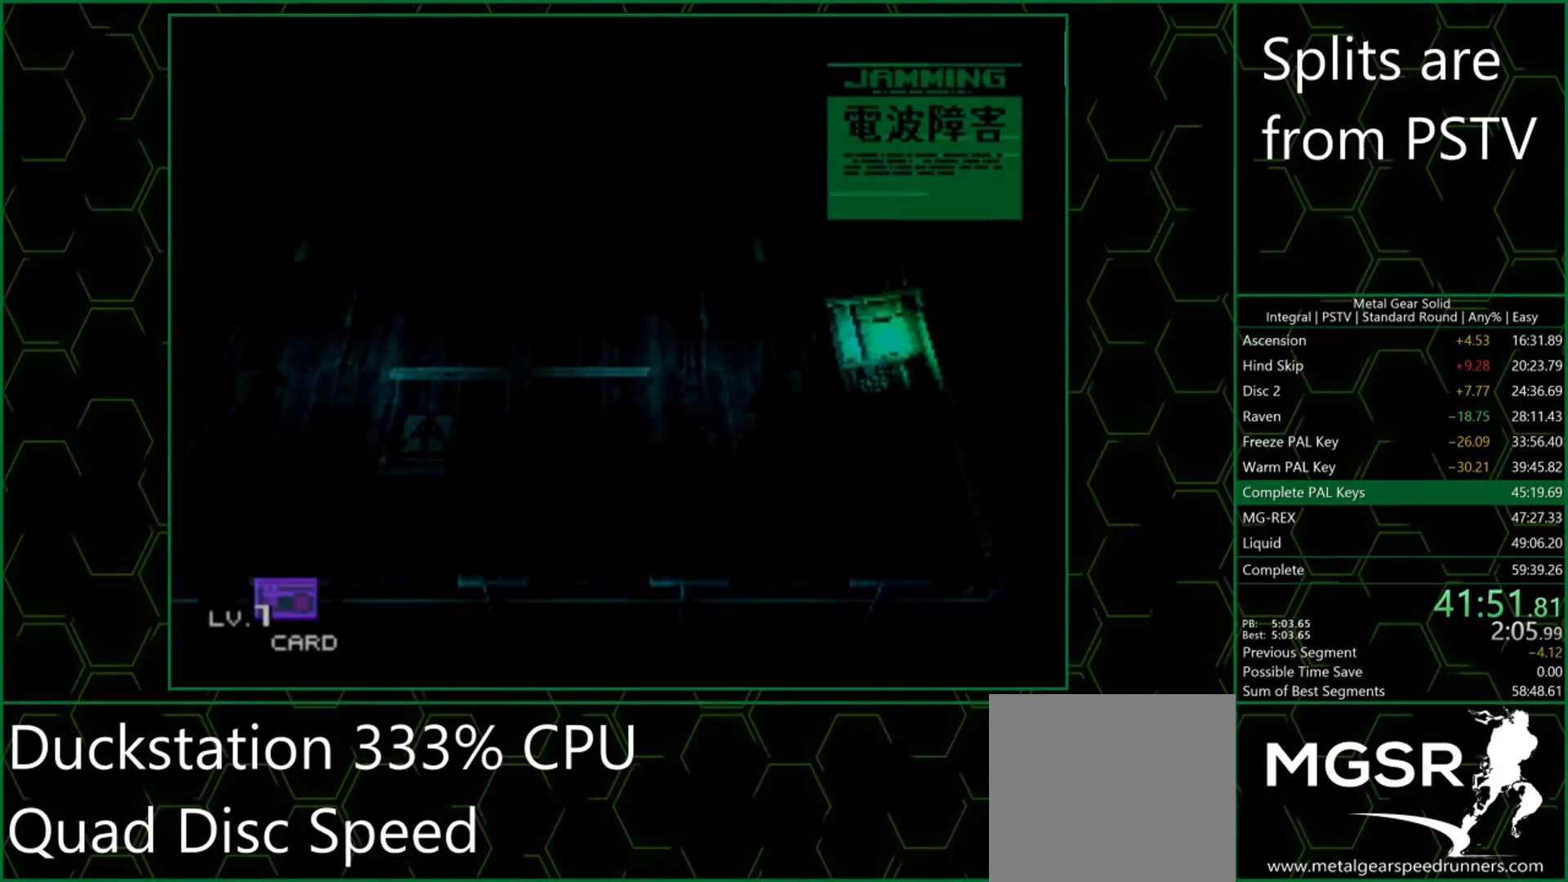
{"buttons": [], "left_stick": "center", "events": [[83, "DPAD_UP", "down"], [233, "DPAD_UP", "up"]]}
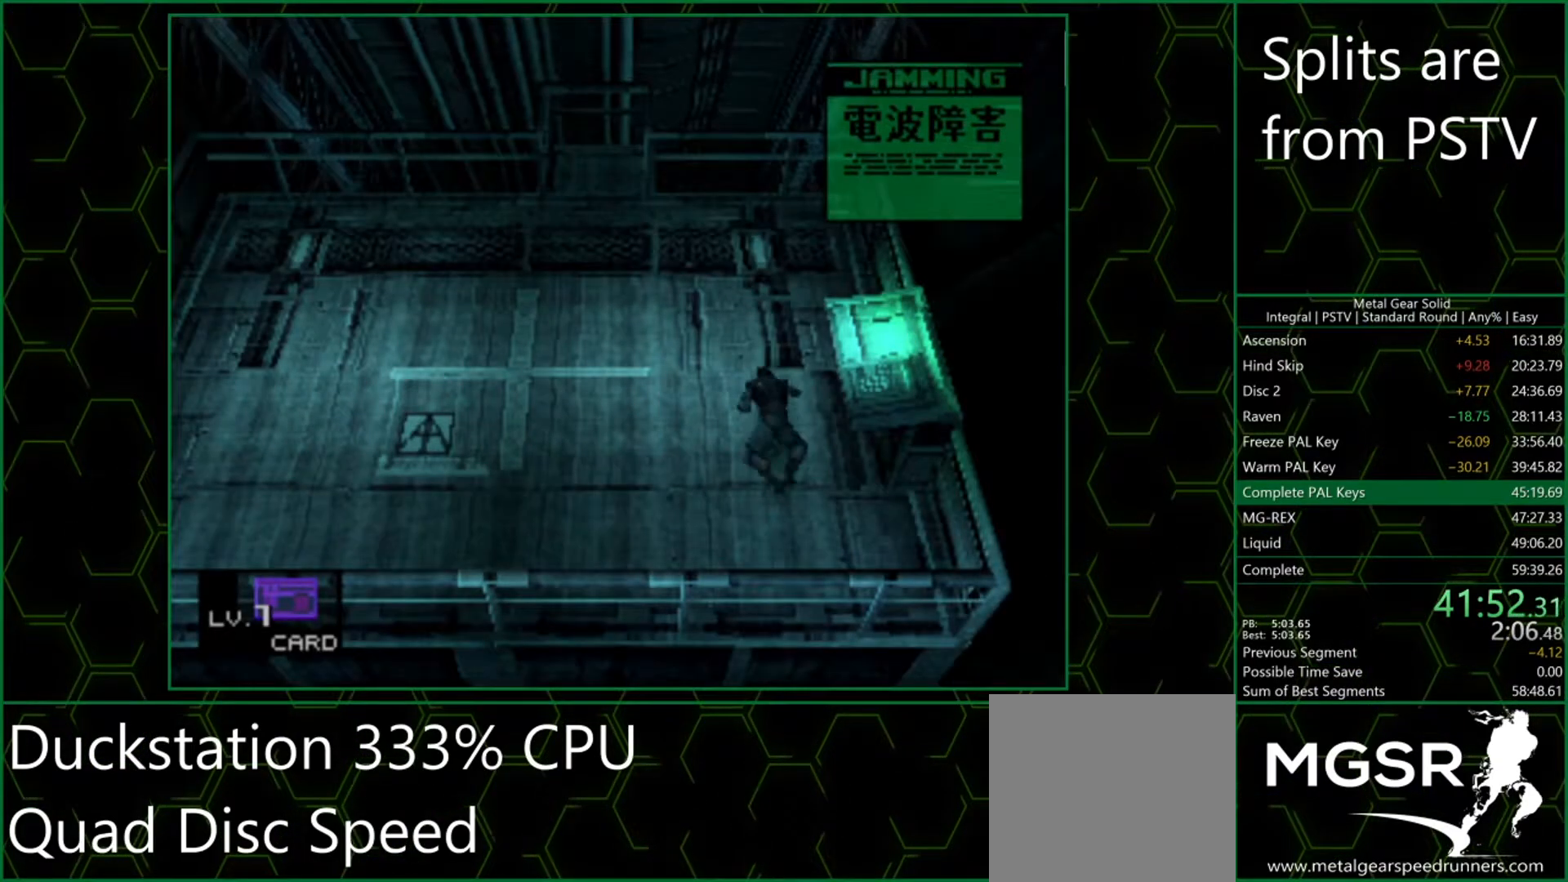
{"buttons": [], "left_stick": "center", "events": [[133, "DPAD_RIGHT", "down"], [250, "DPAD_RIGHT", "up"], [433, "R1", "down"], [500, "R1", "up"]]}
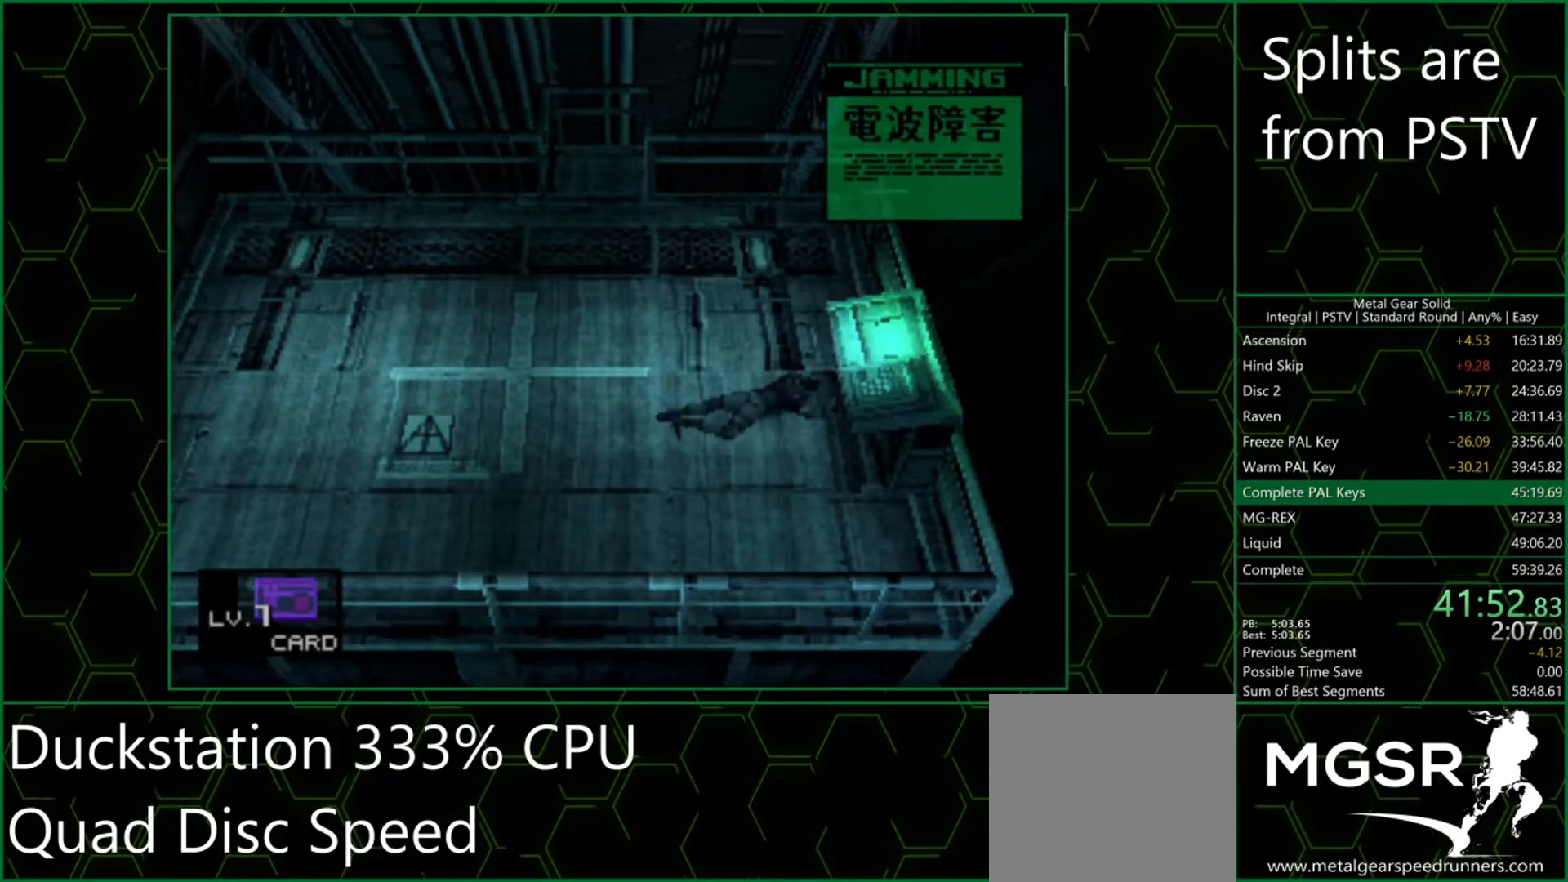
{"buttons": ["TRIANGLE"], "left_stick": "center", "events": [[150, "TRIANGLE", "down"]]}
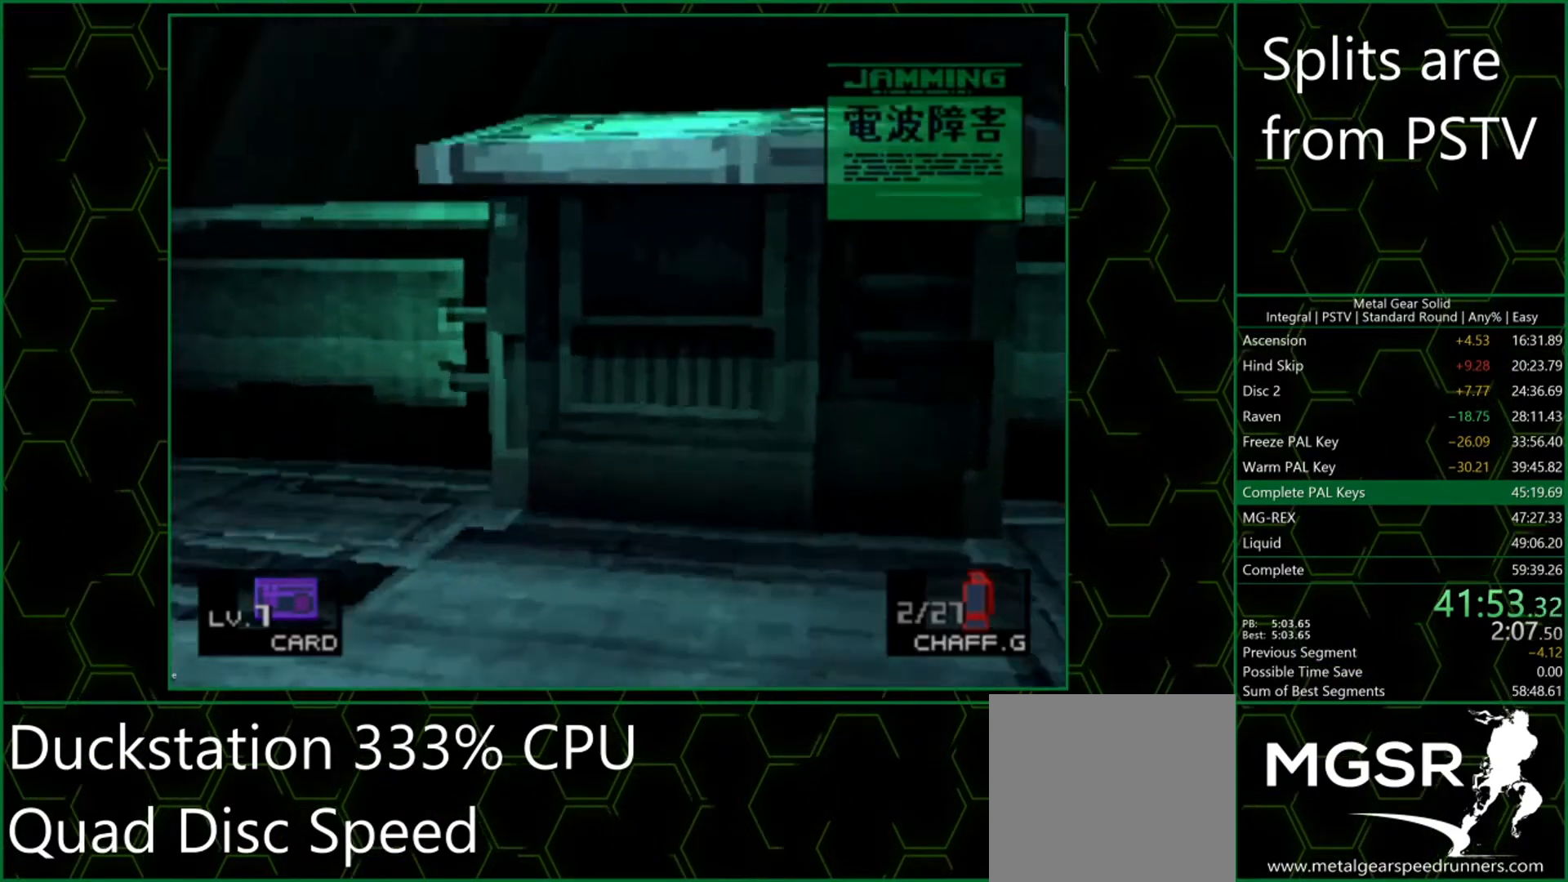
{"buttons": ["TRIANGLE"], "left_stick": "center", "events": []}
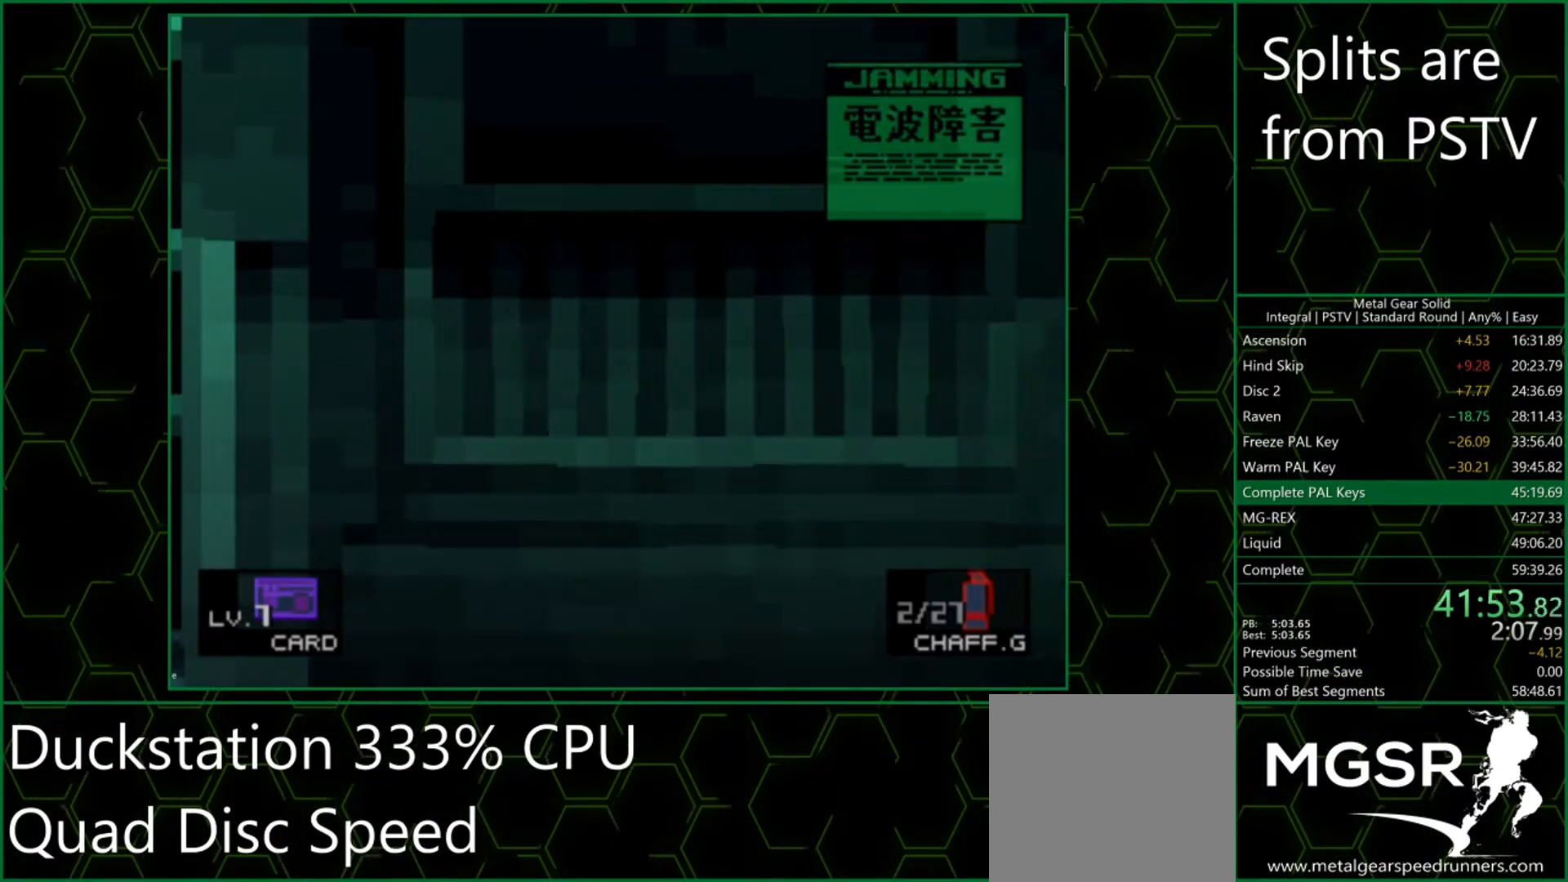
{"buttons": ["TRIANGLE"], "left_stick": "center", "events": [[167, "DPAD_RIGHT", "down"], [300, "DPAD_RIGHT", "up"]]}